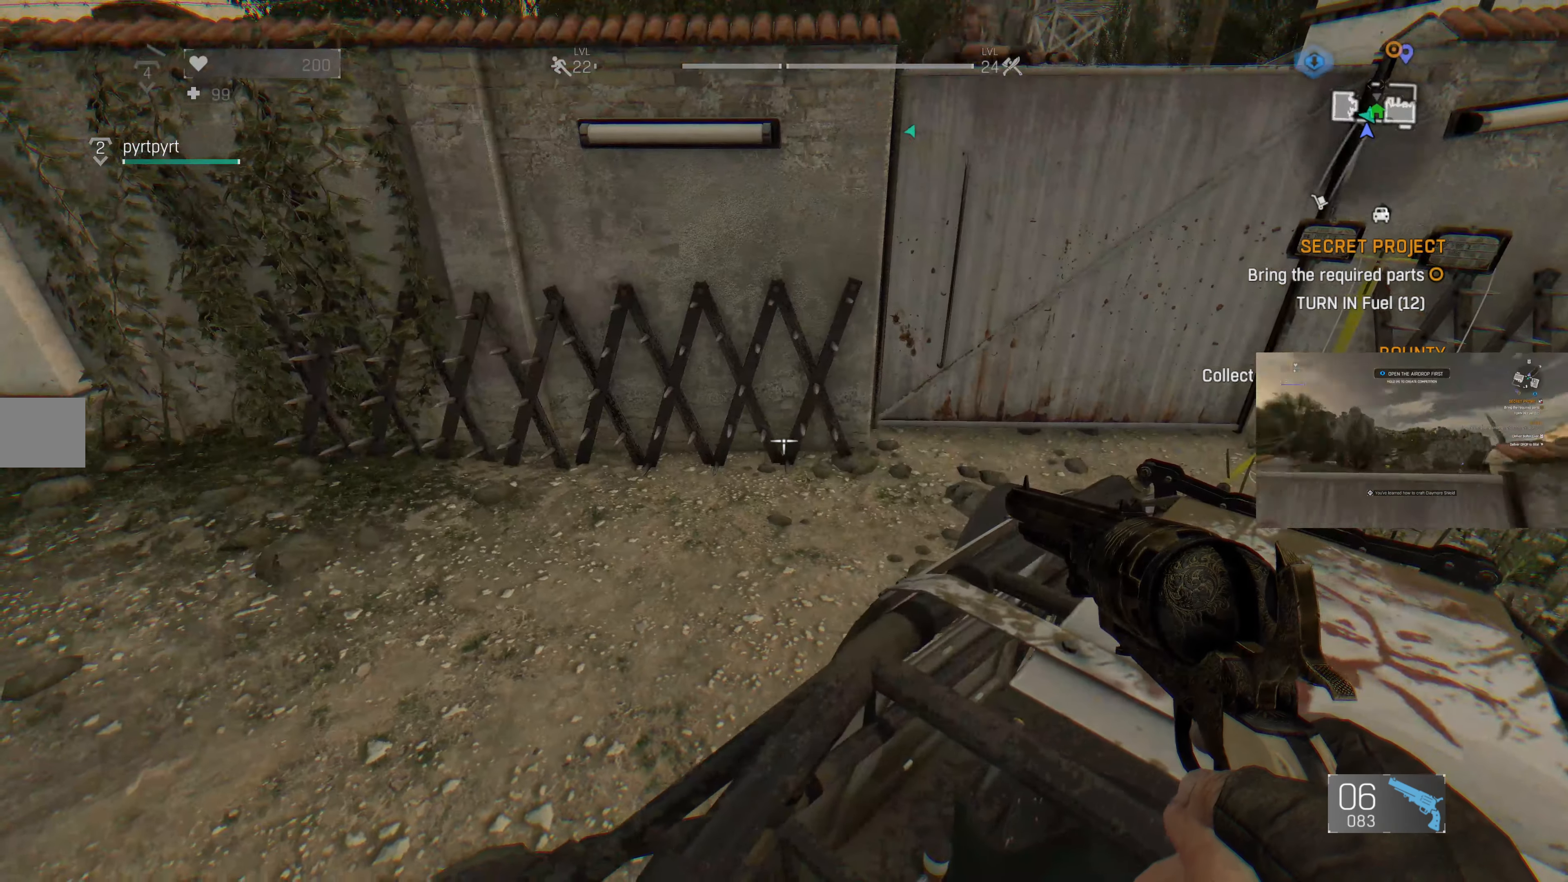
Gameplay with a controller (PlayStation layout); each line is a JSON object with the inputs held at the frame after it. "events" lists button and stick changes between this image and that frame as [ms after this image, input, new state], when the widget could be followed in between.
{"buttons": [], "left_stick": "center", "right_stick": "down-right", "events": [[167, "right_stick", "center"], [500, "right_stick", "down-right"]]}
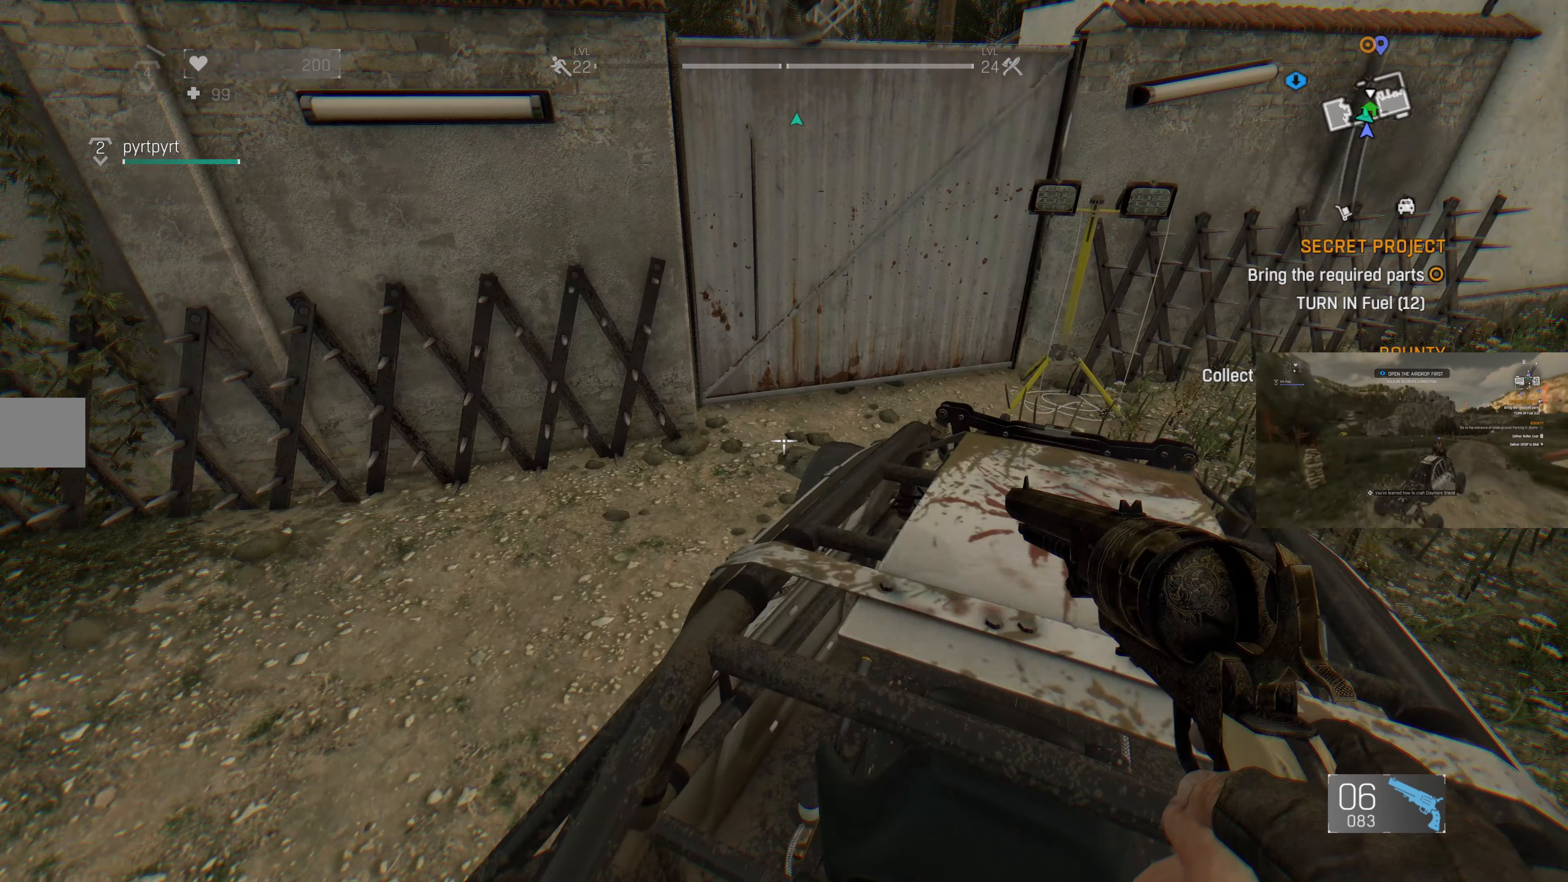
{"buttons": [], "left_stick": "center", "right_stick": "center", "events": [[167, "right_stick", "center"]]}
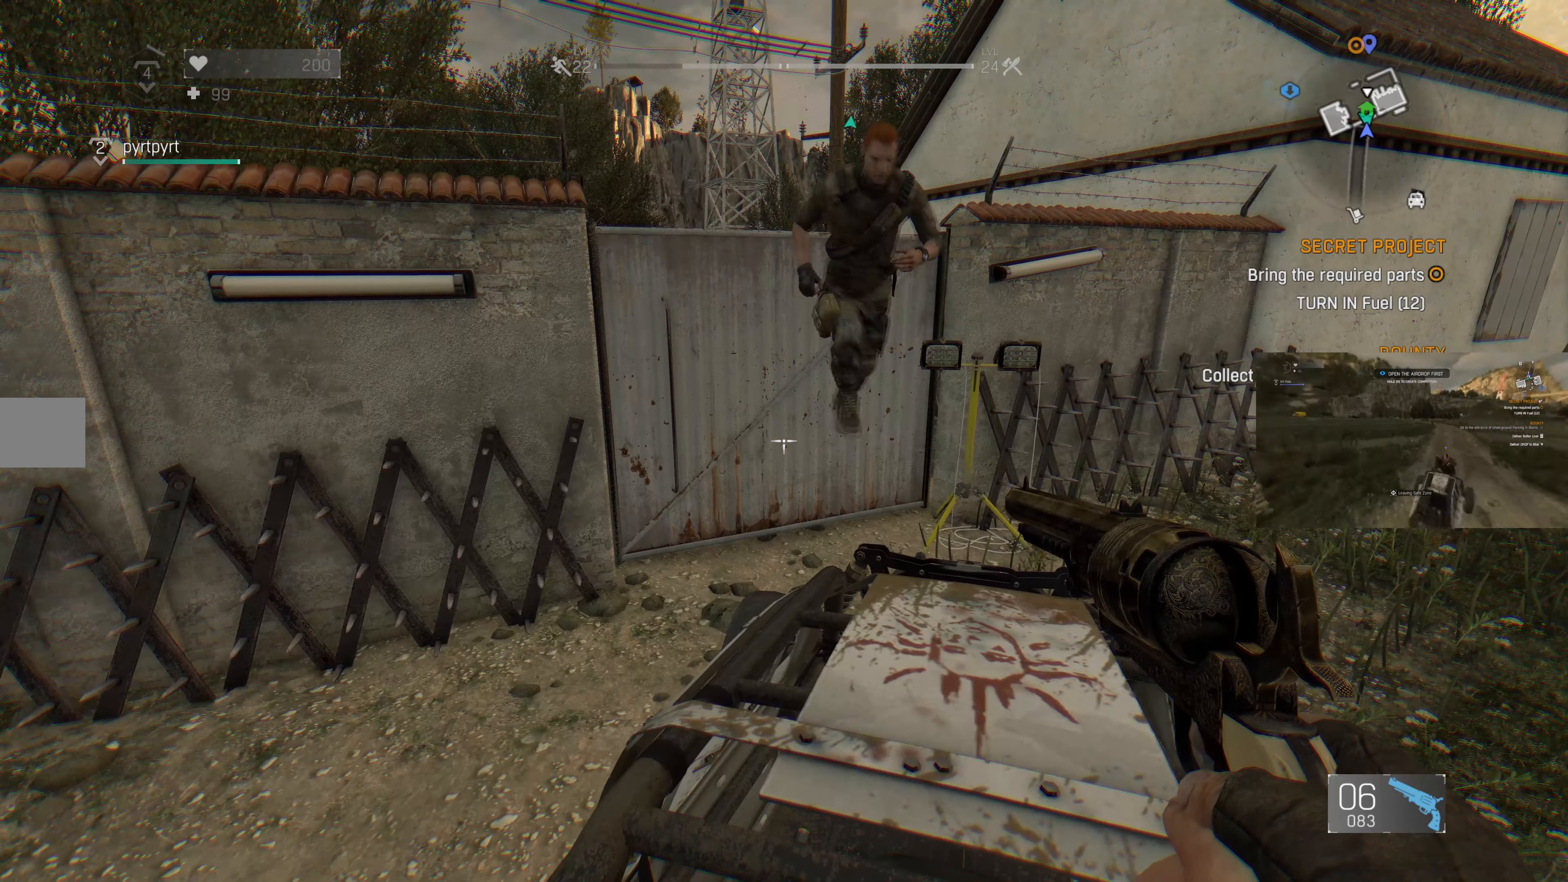
{"buttons": [], "left_stick": "center", "right_stick": "center", "events": []}
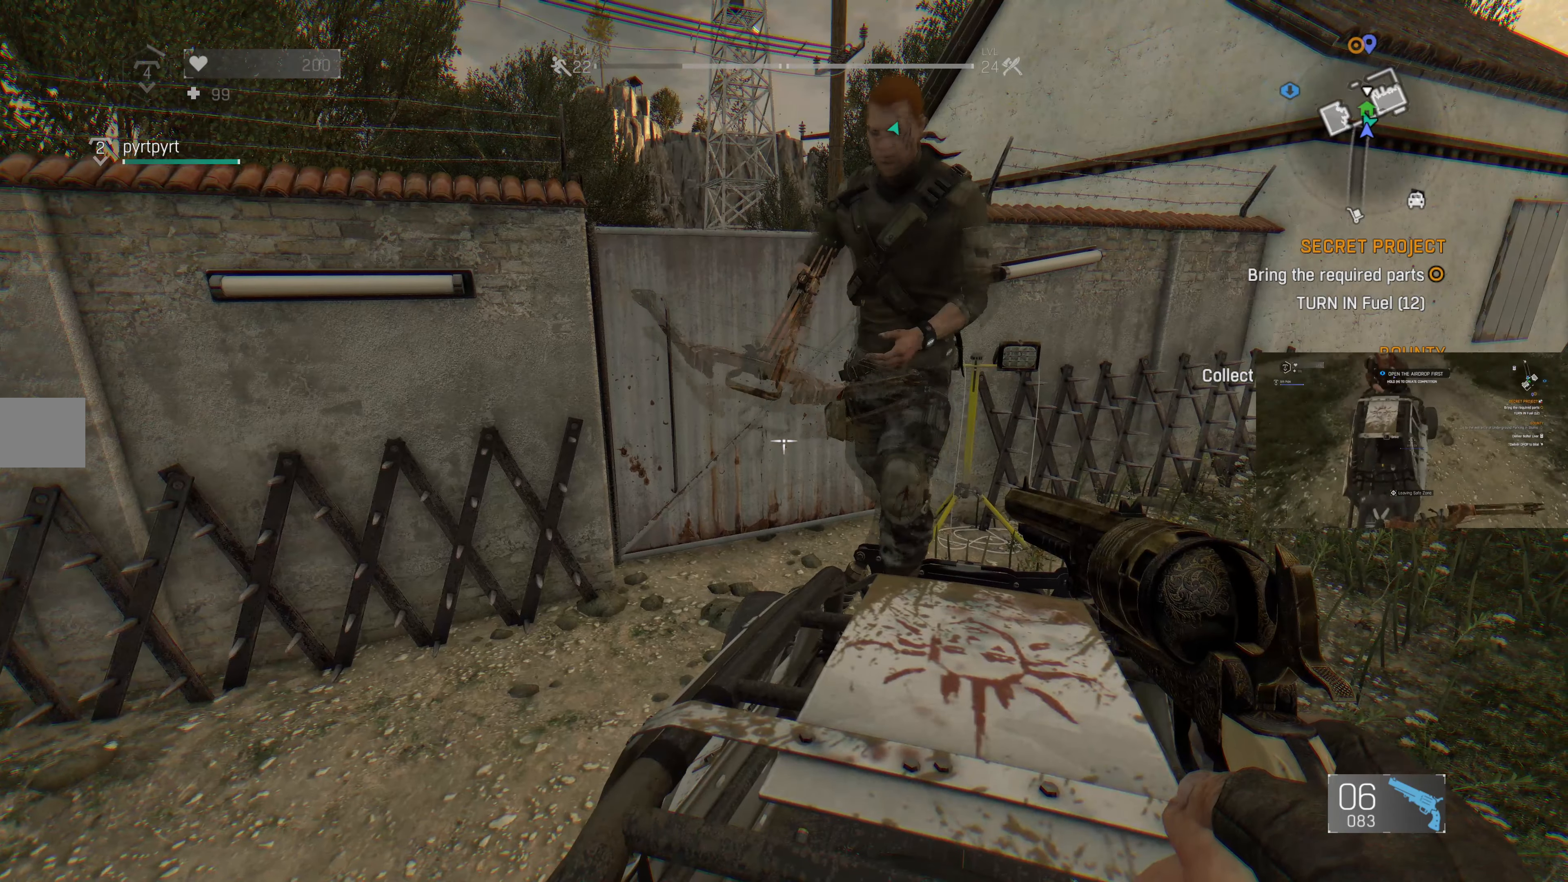
{"buttons": [], "left_stick": "center", "right_stick": "center", "events": []}
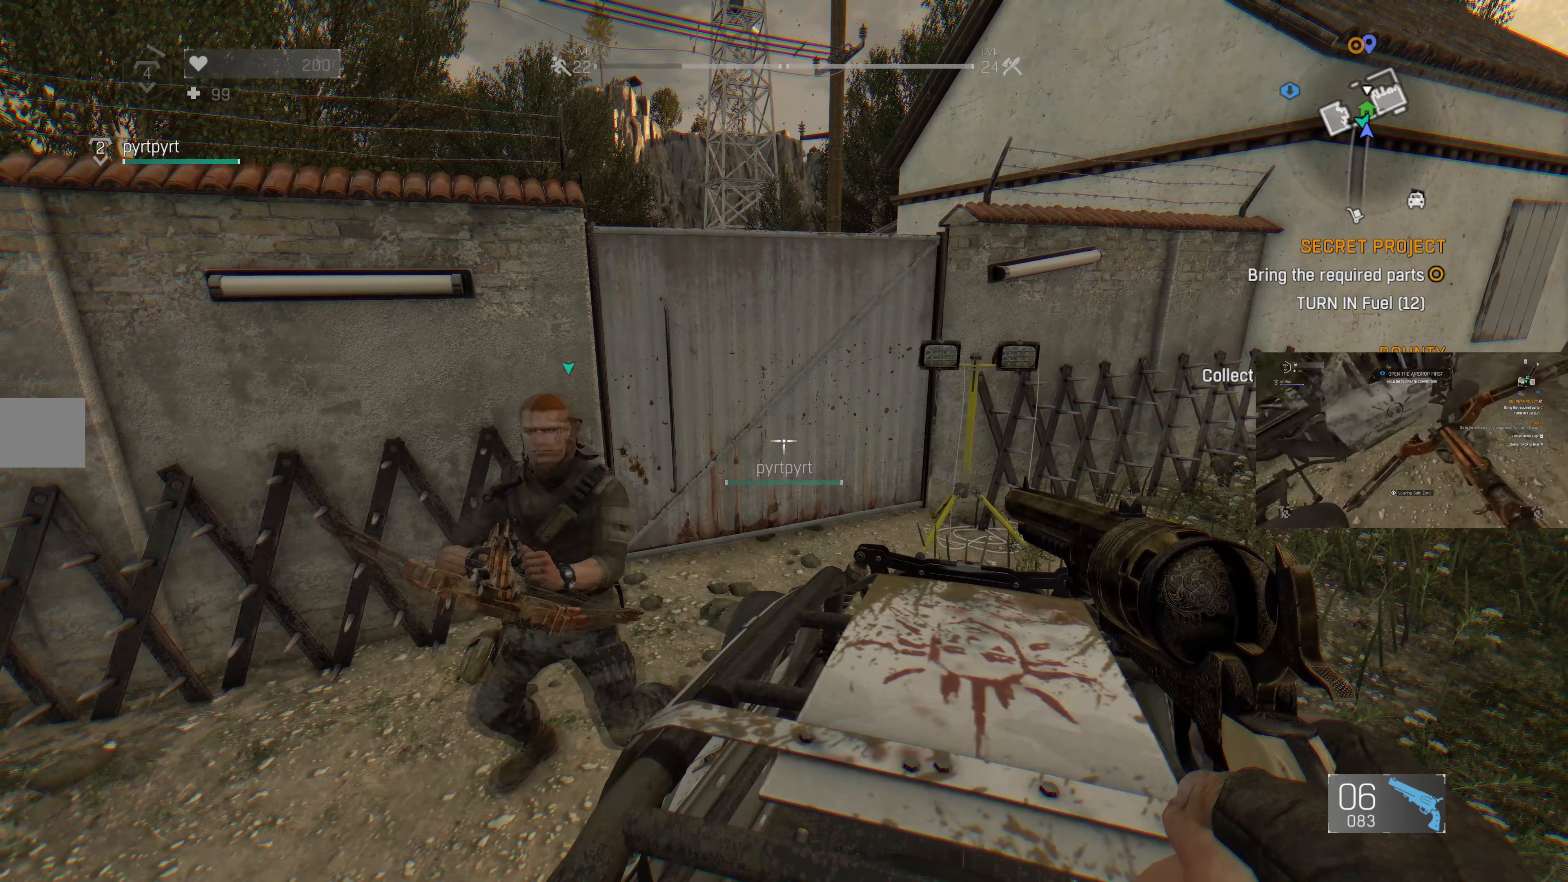
{"buttons": [], "left_stick": "center", "right_stick": "center", "events": []}
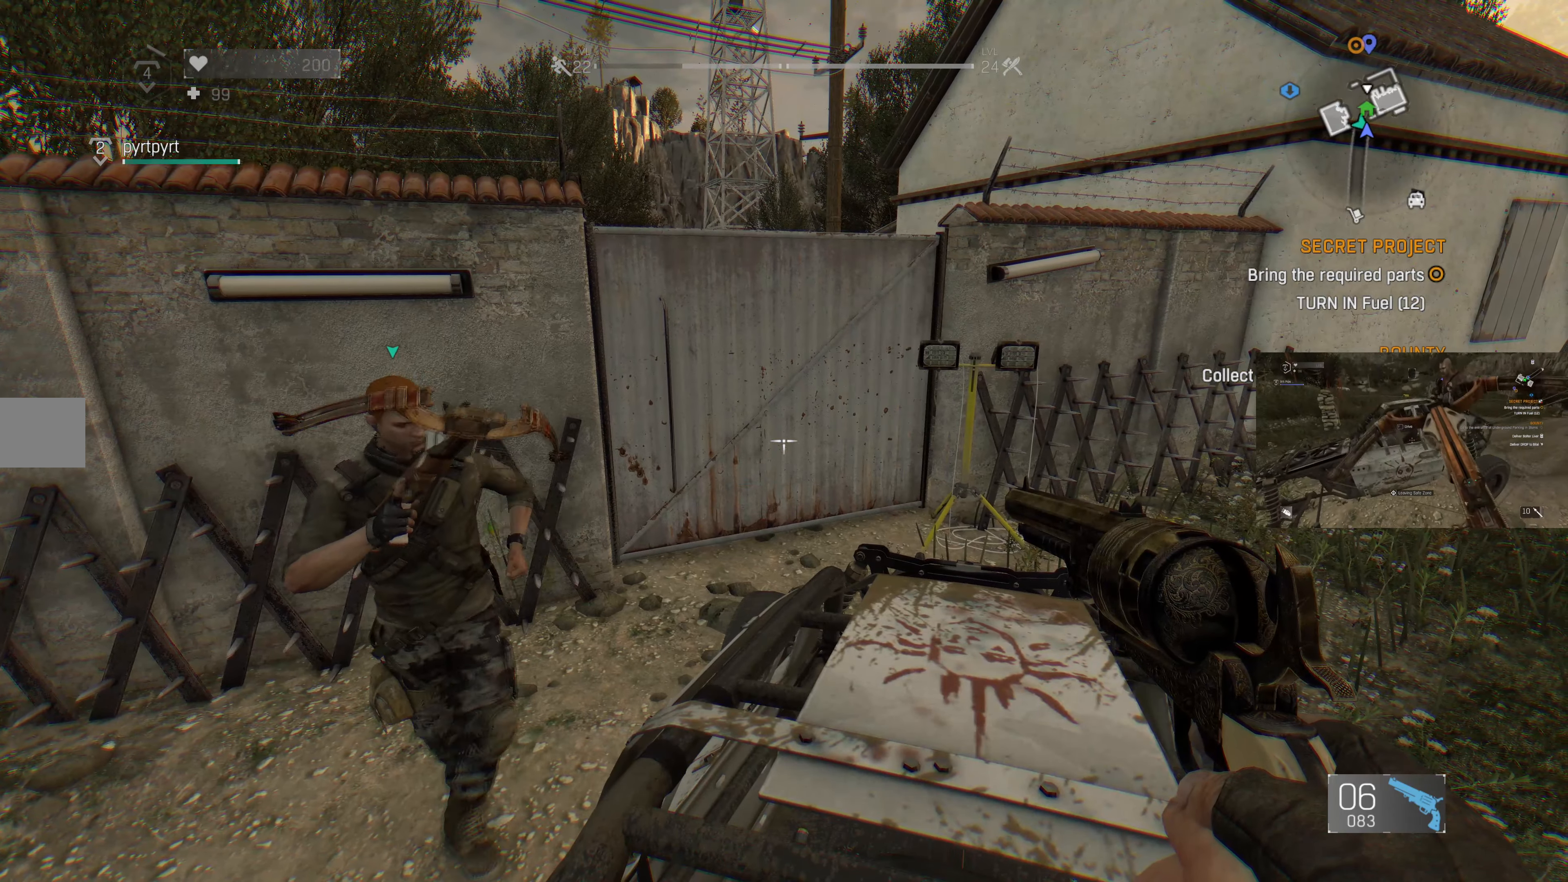
{"buttons": [], "left_stick": "center", "right_stick": "center", "events": []}
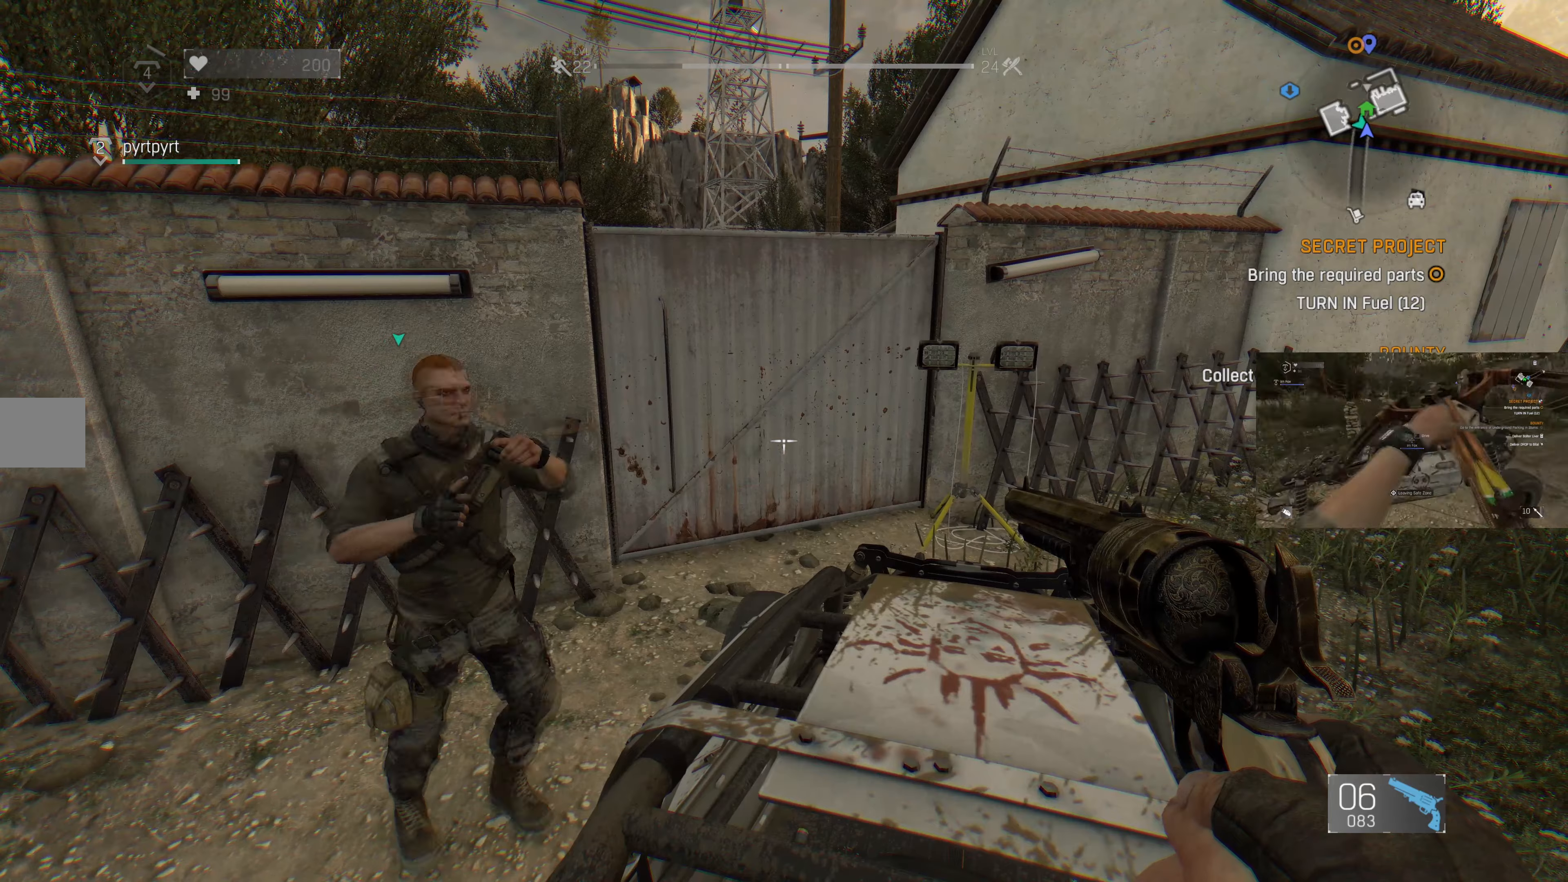
{"buttons": [], "left_stick": "center", "right_stick": "center", "events": []}
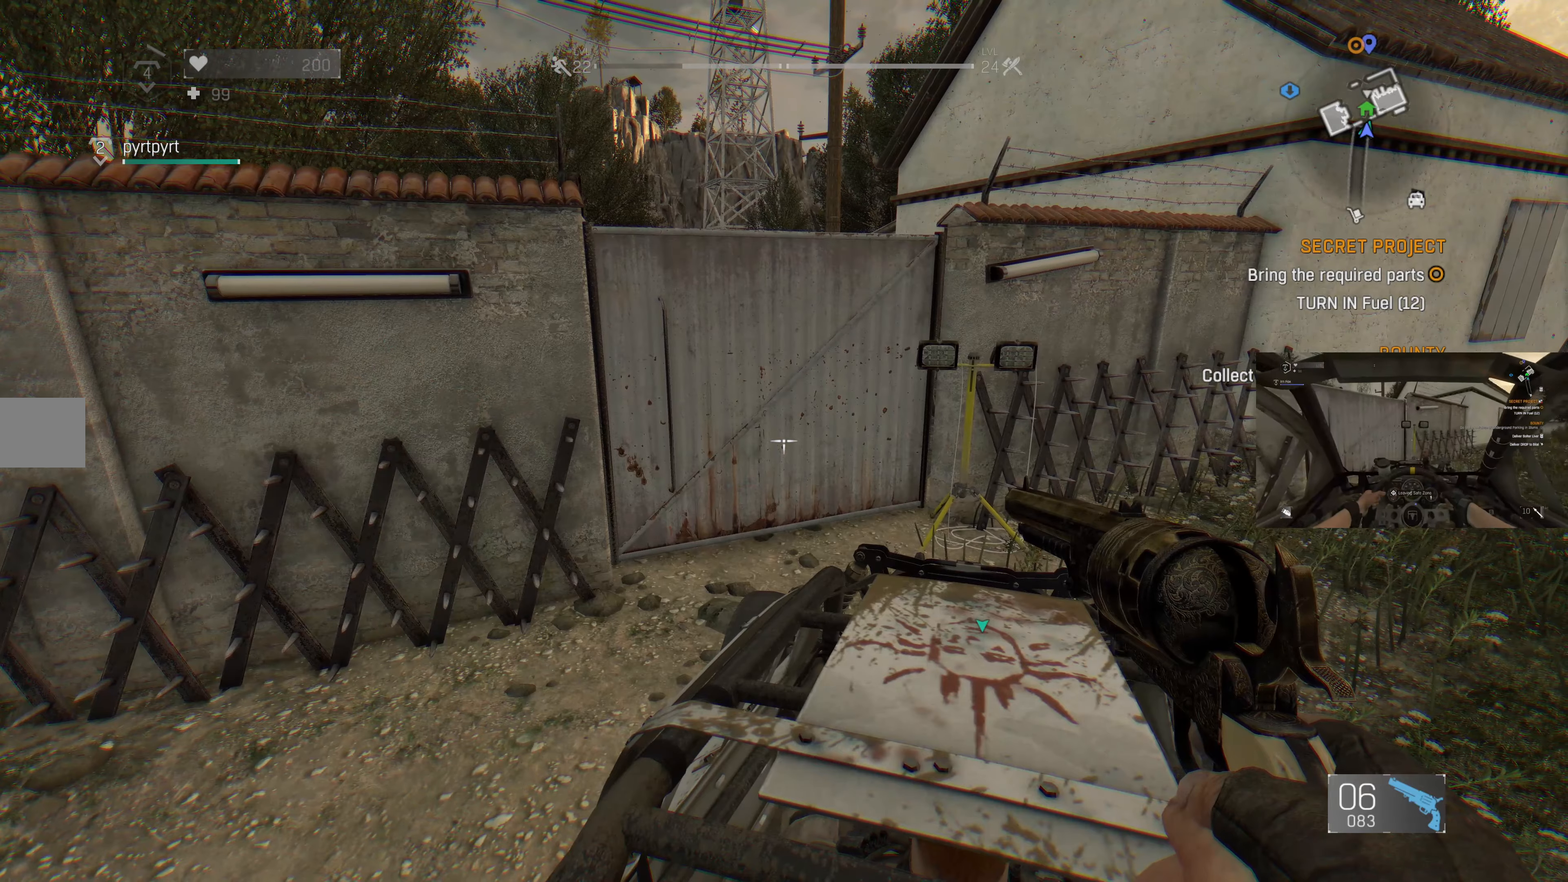
{"buttons": [], "left_stick": "center", "right_stick": "left", "events": [[433, "right_stick", "left"]]}
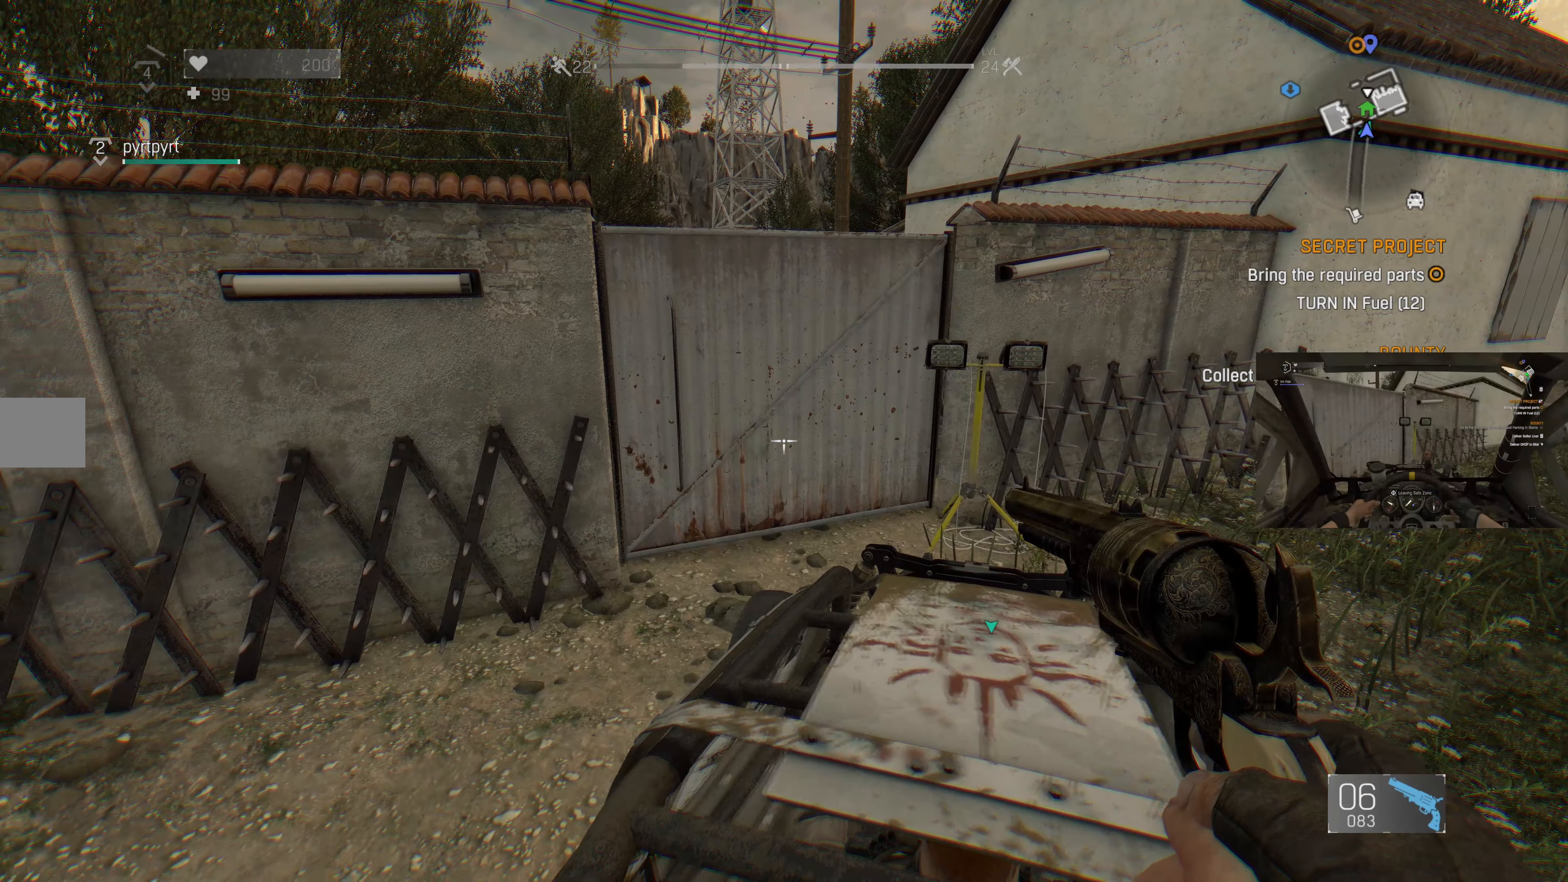
{"buttons": [], "left_stick": "center", "right_stick": "center", "events": [[333, "right_stick", "center"]]}
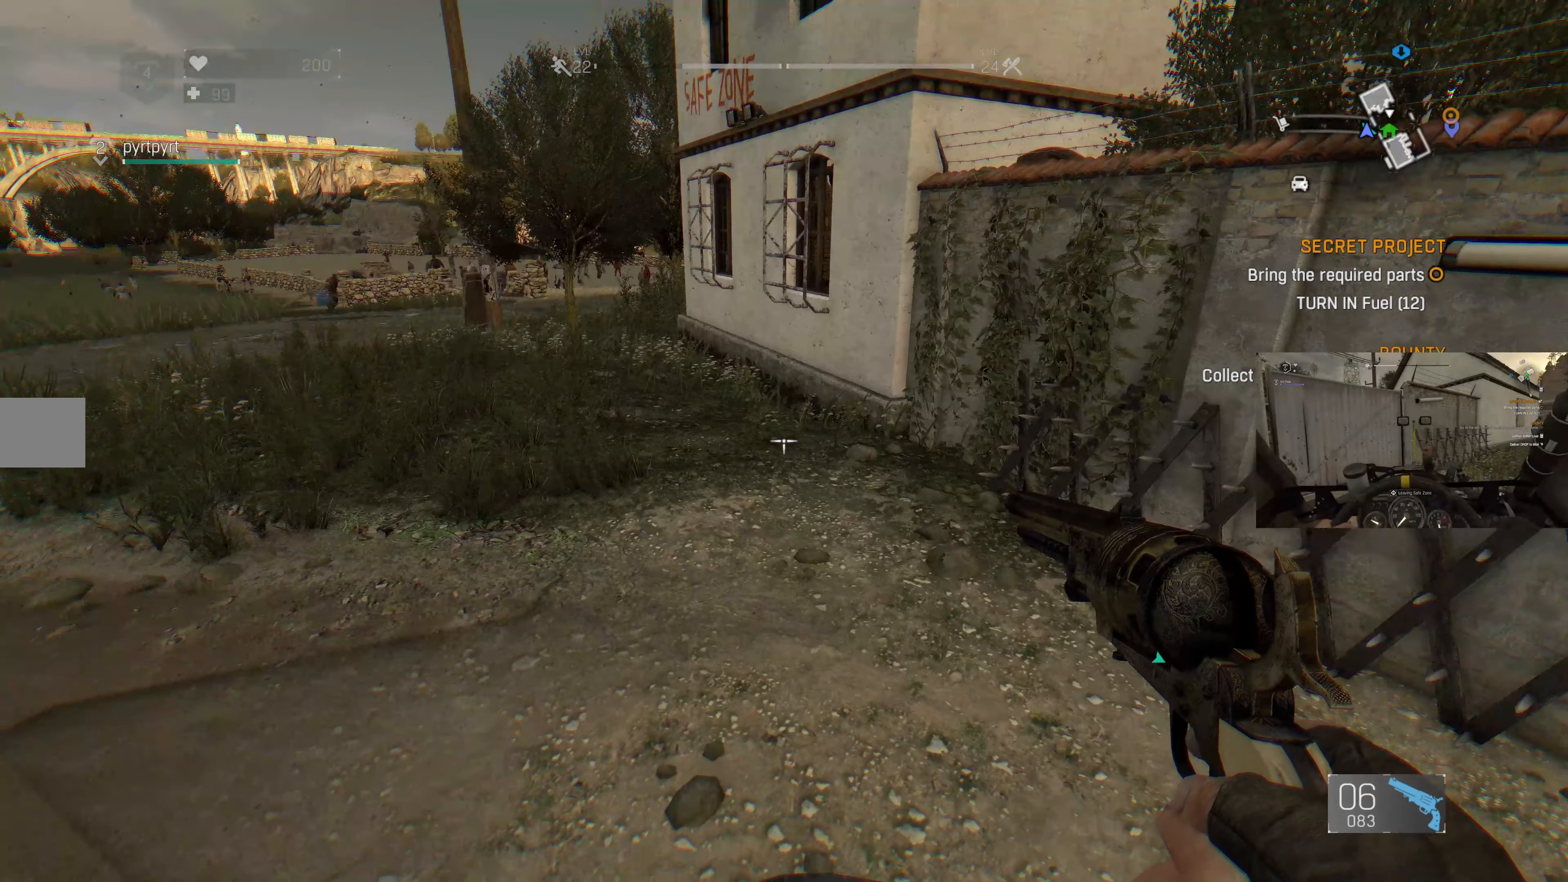
{"buttons": [], "left_stick": "center", "right_stick": "center", "events": [[166, "right_stick", "right"], [400, "right_stick", "center"]]}
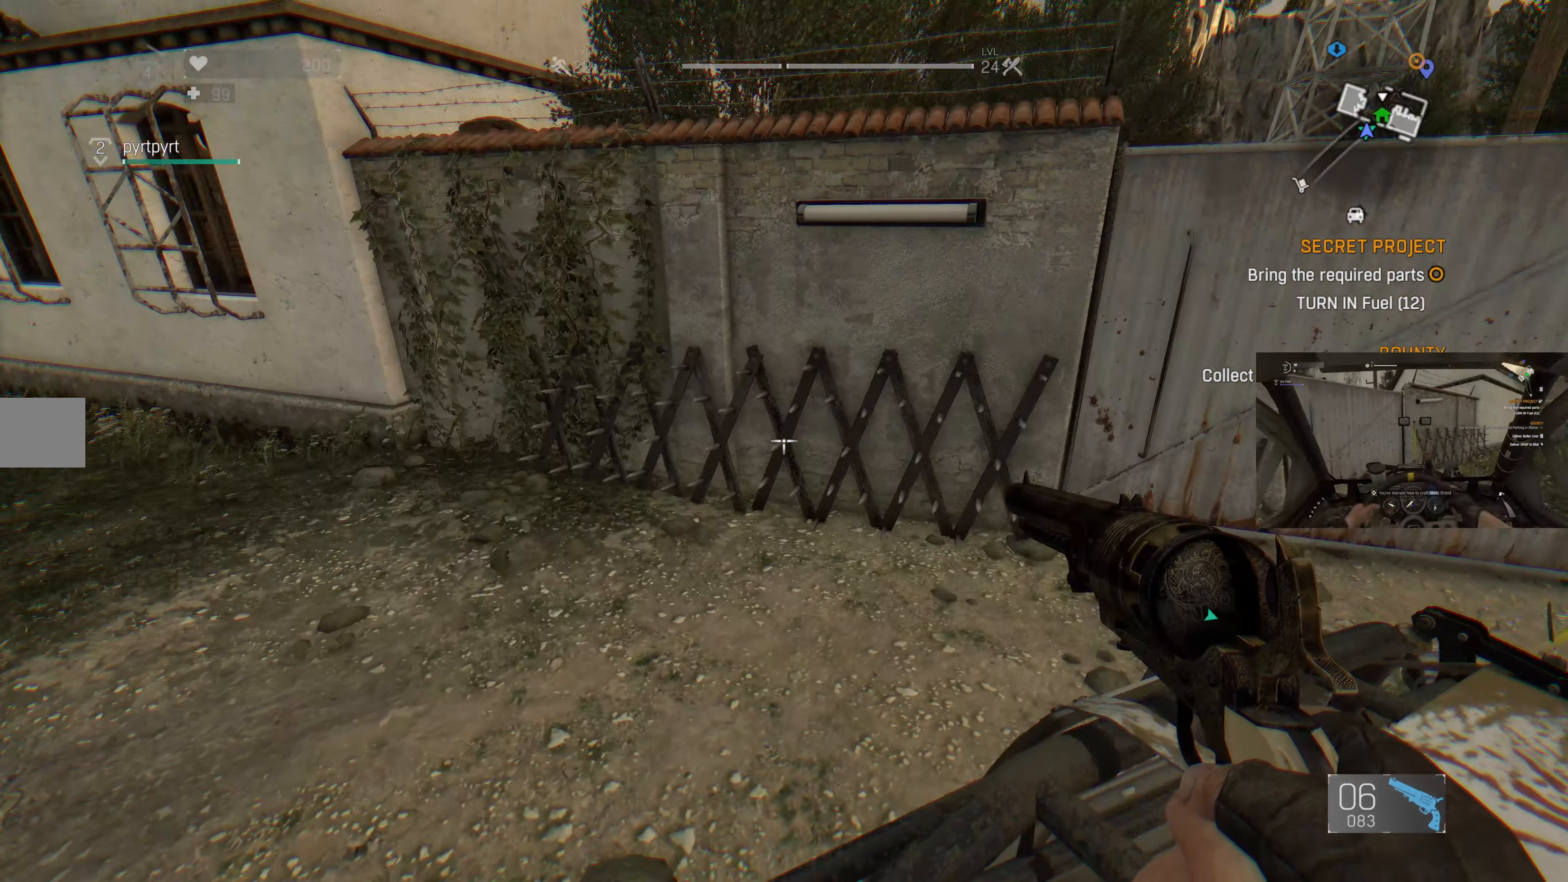
{"buttons": [], "left_stick": "center", "right_stick": "center", "events": []}
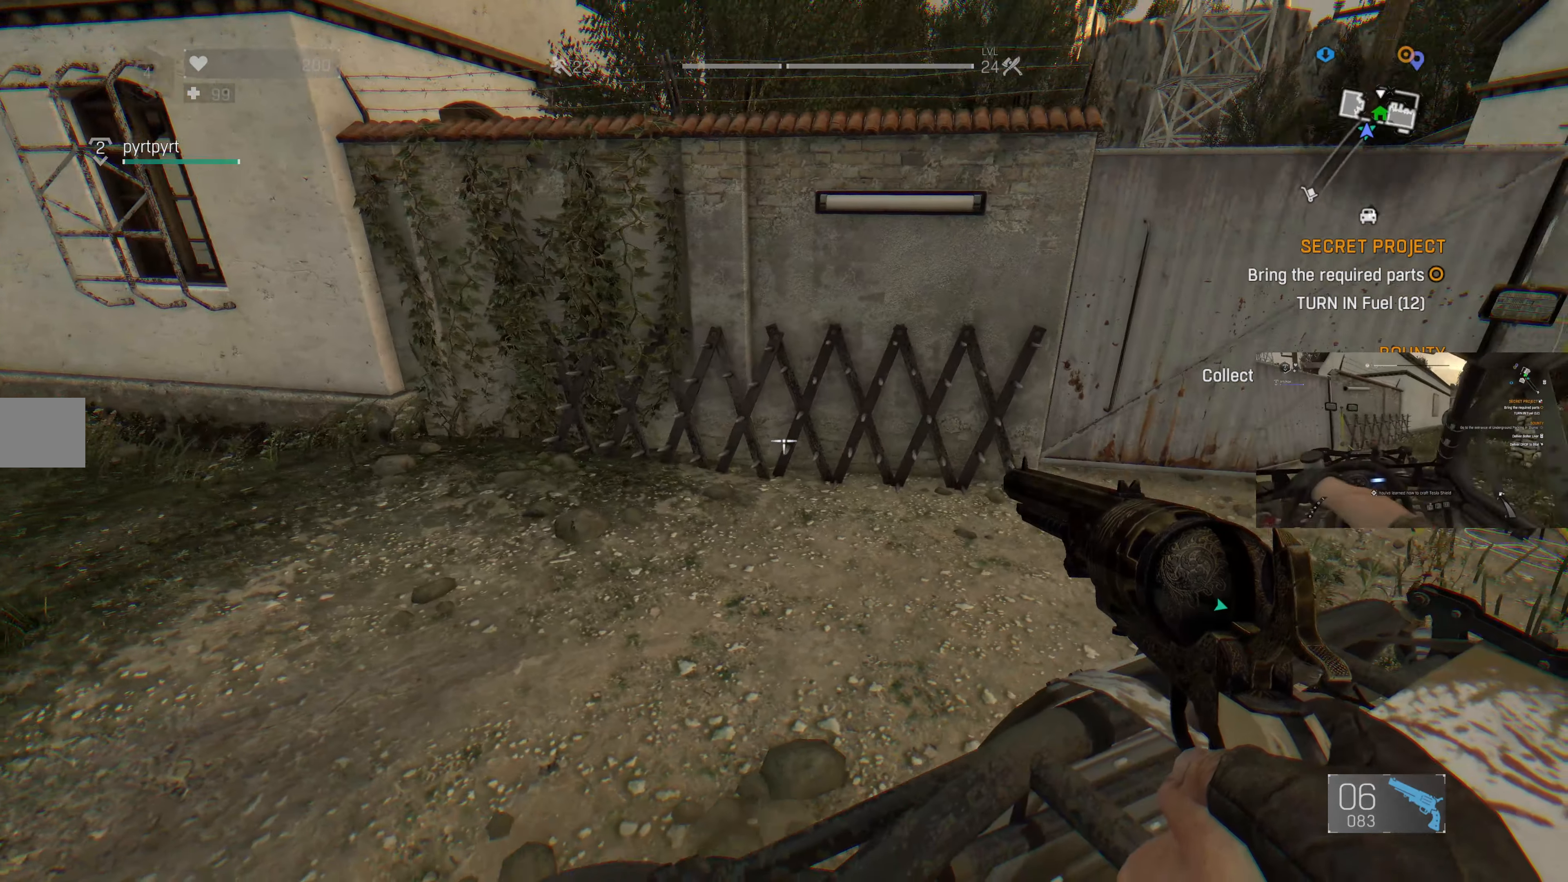
{"buttons": [], "left_stick": "center", "right_stick": "center", "events": []}
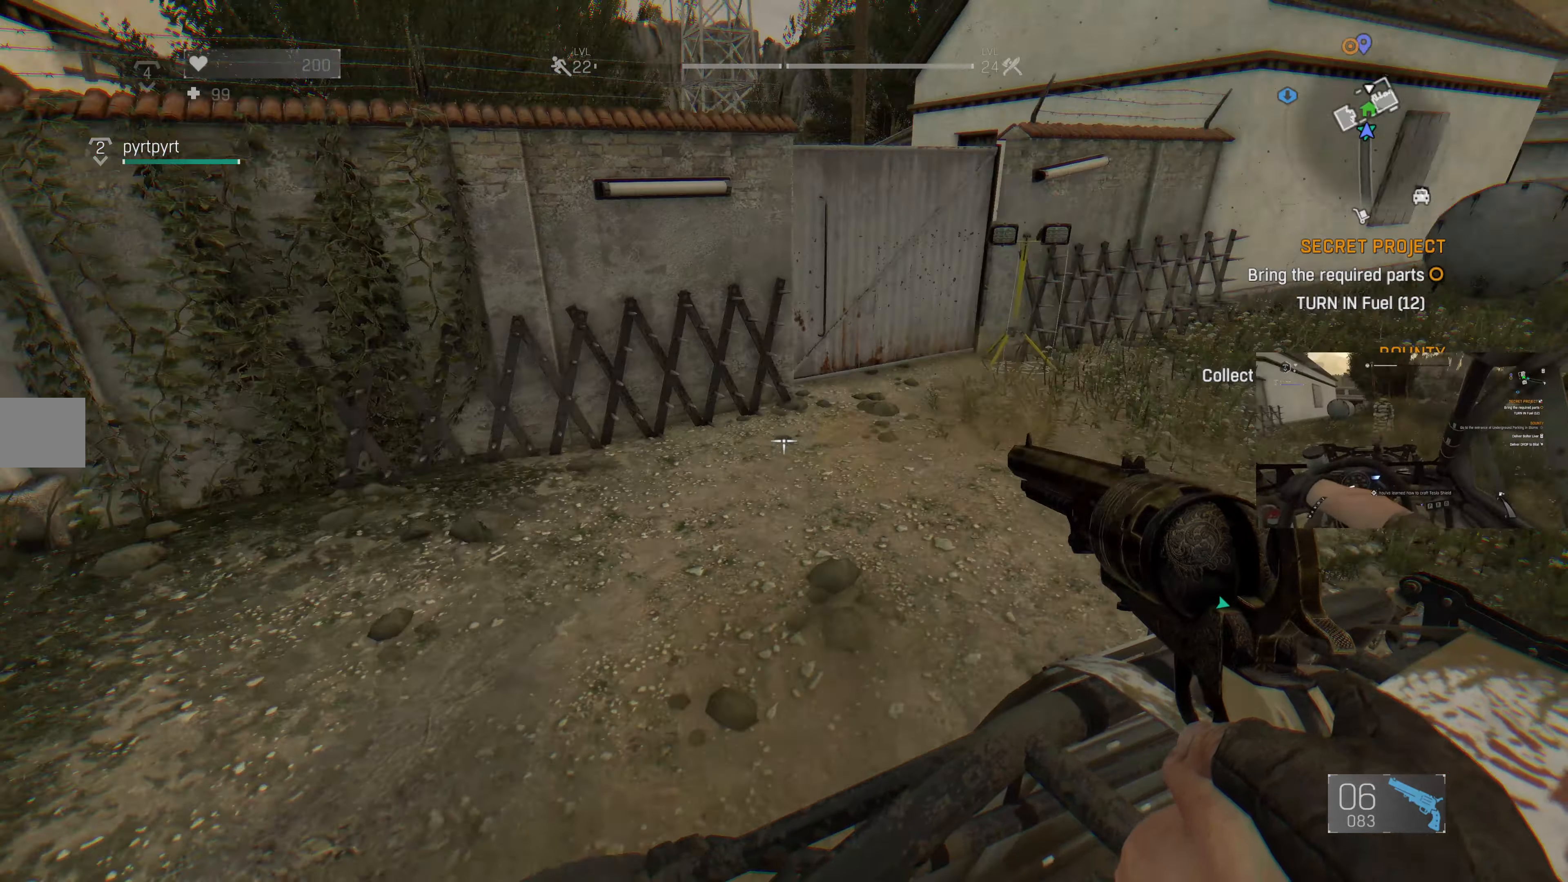
{"buttons": [], "left_stick": "center", "right_stick": "center", "events": []}
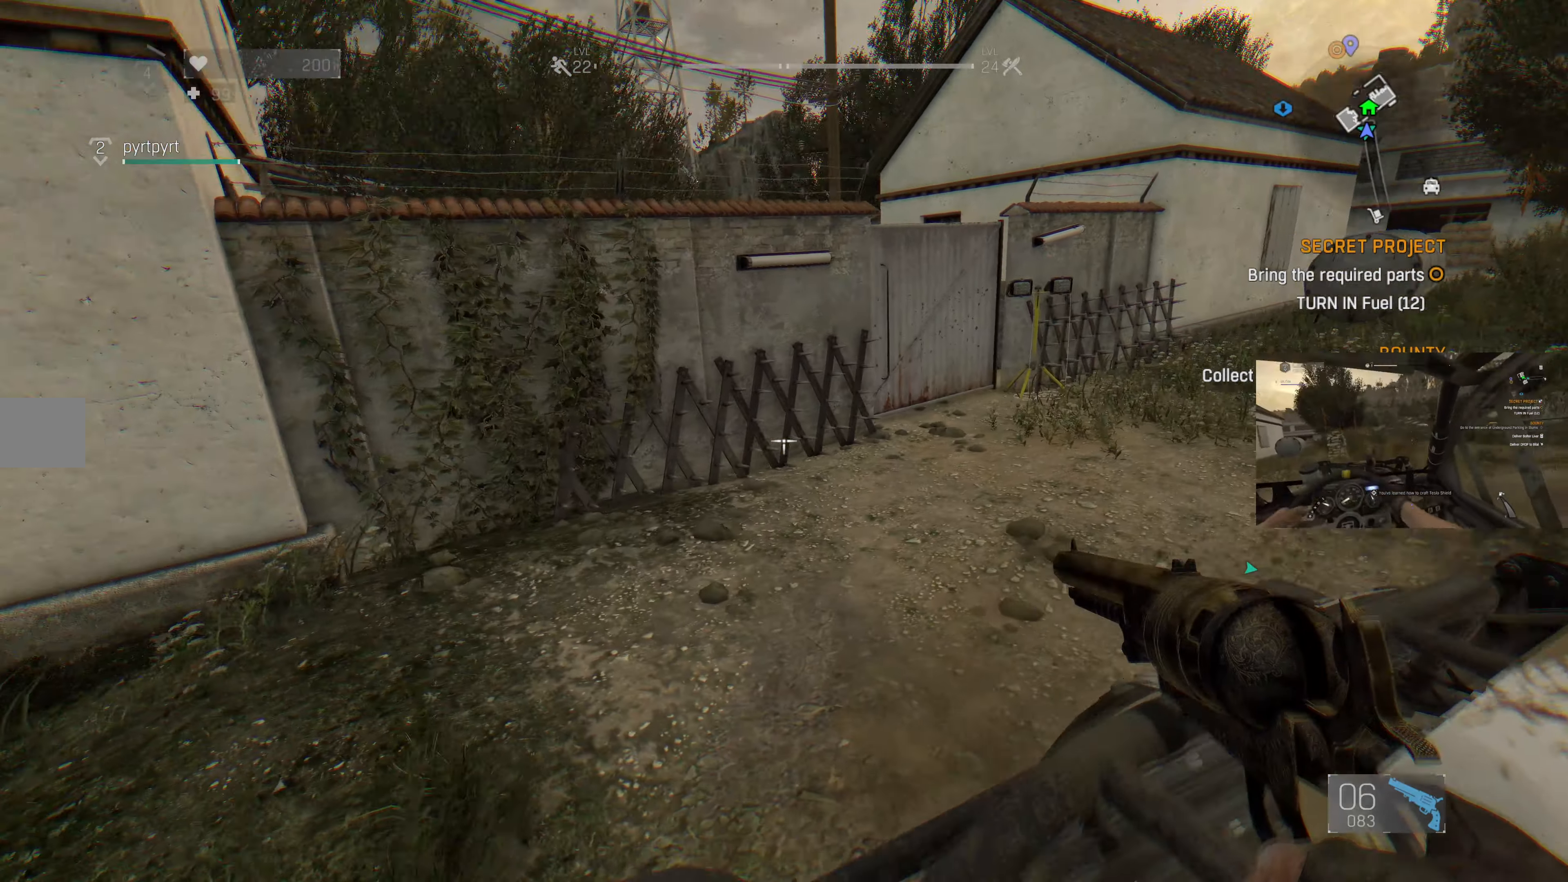
{"buttons": [], "left_stick": "center", "right_stick": "center", "events": [[166, "right_stick", "right"], [366, "right_stick", "center"]]}
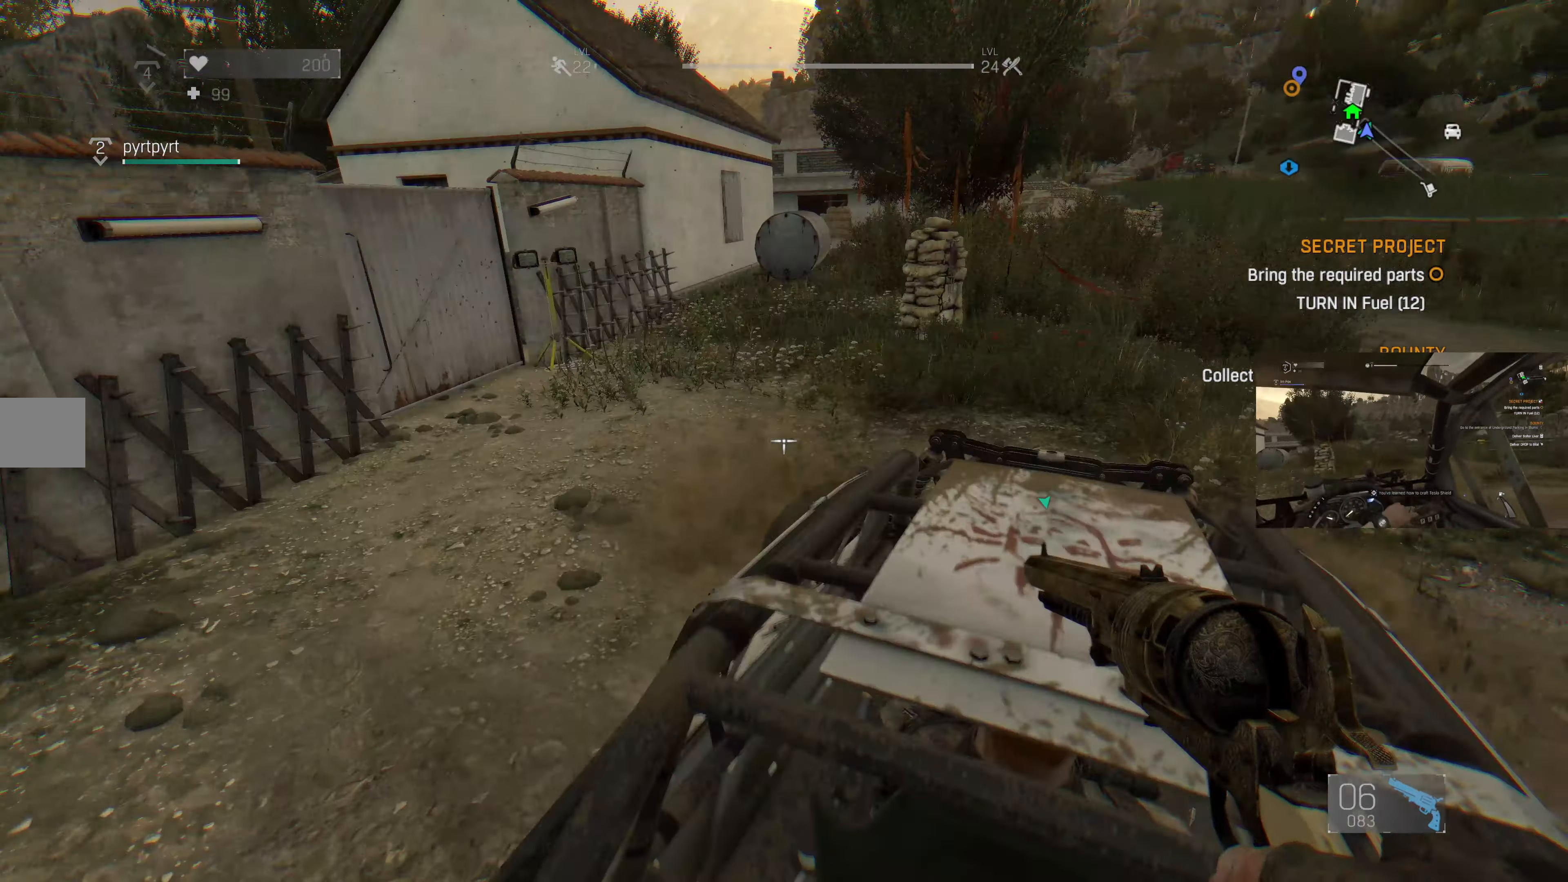
{"buttons": [], "left_stick": "center", "right_stick": "center", "events": [[333, "START", "down"], [466, "START", "up"]]}
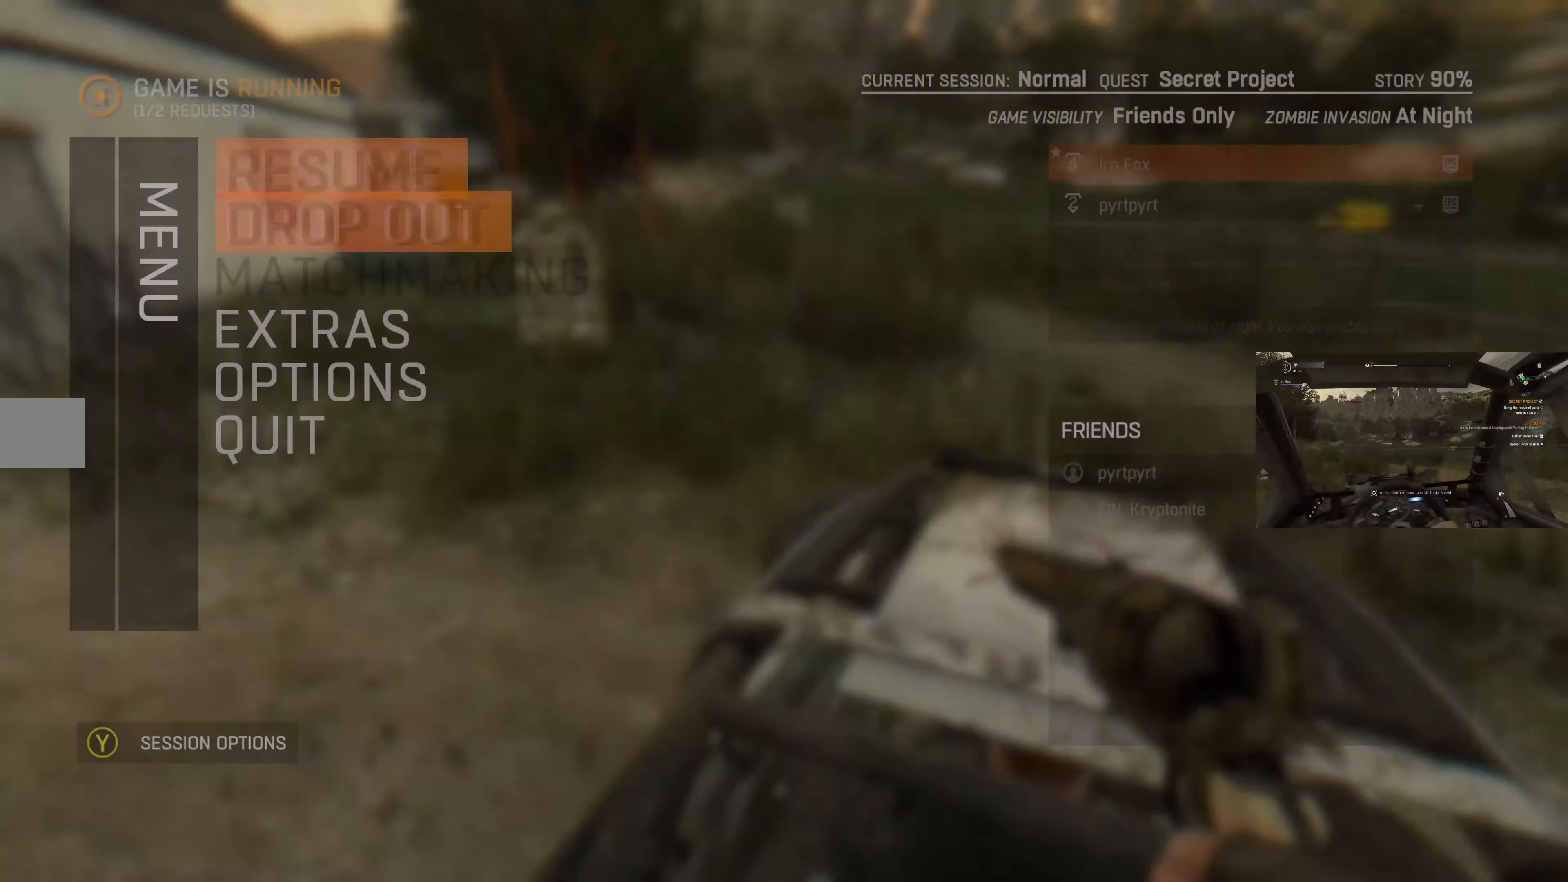
{"buttons": [], "left_stick": "center", "right_stick": "center", "events": []}
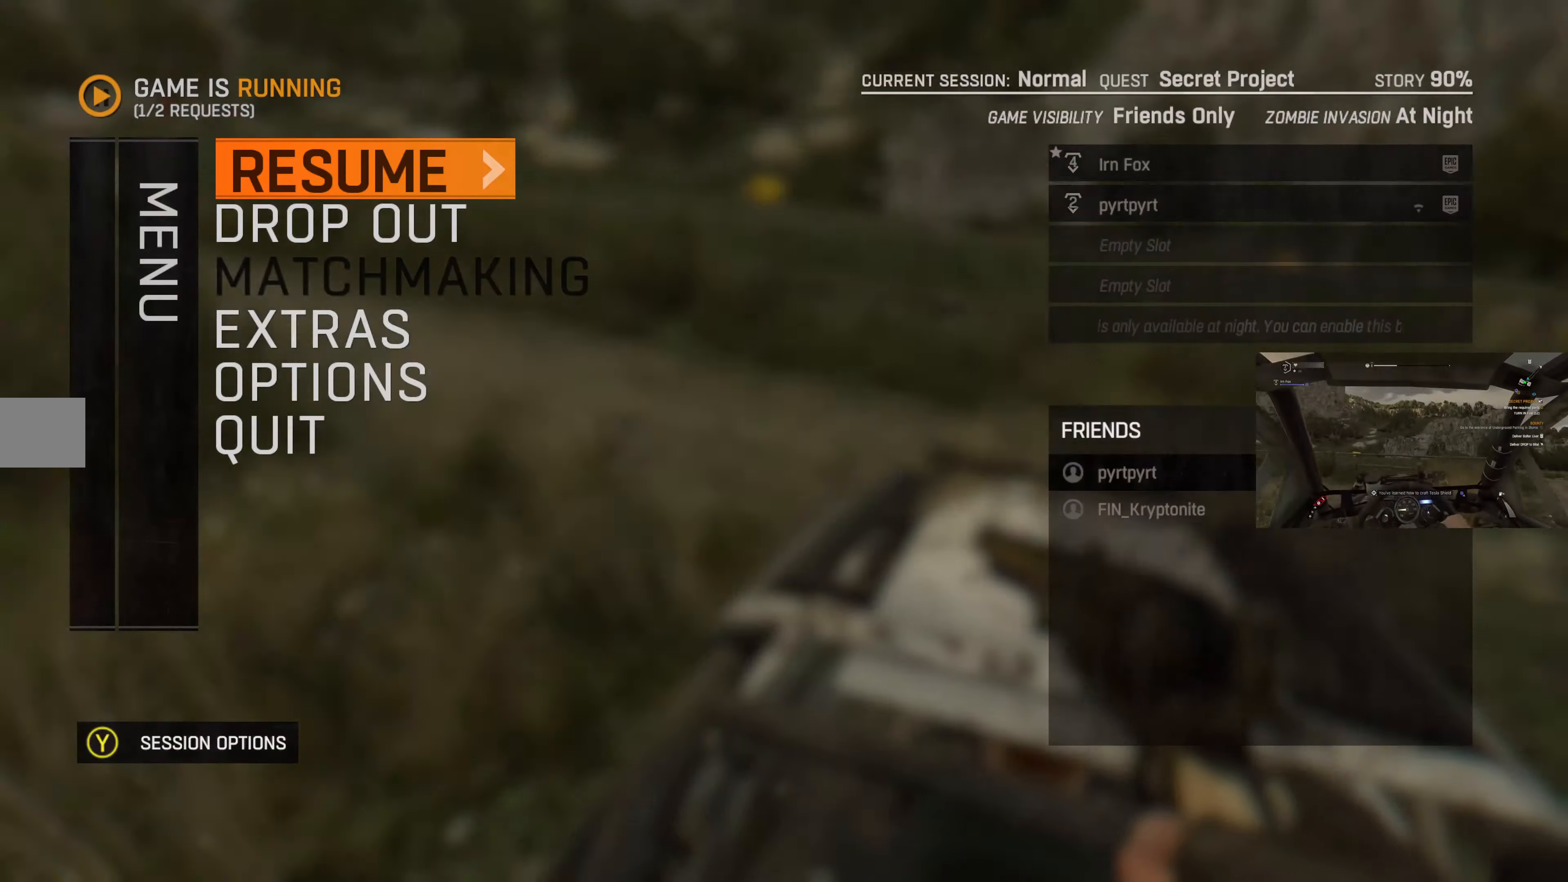
{"buttons": [], "left_stick": "center", "right_stick": "center", "events": [[300, "L1", "down"], [367, "L1", "up"]]}
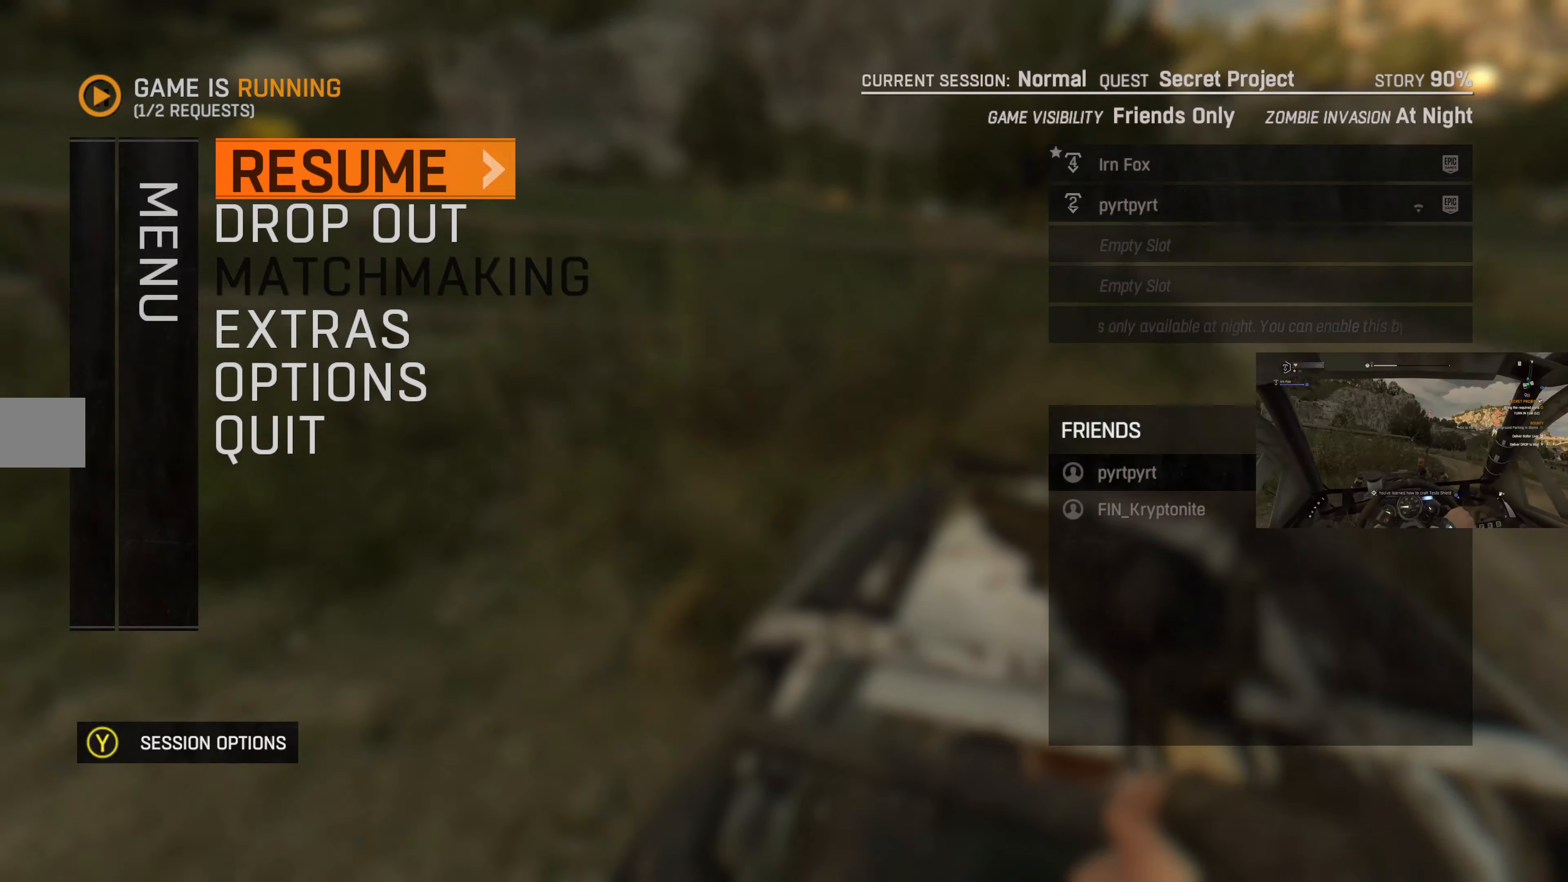
{"buttons": [], "left_stick": "center", "right_stick": "center", "events": []}
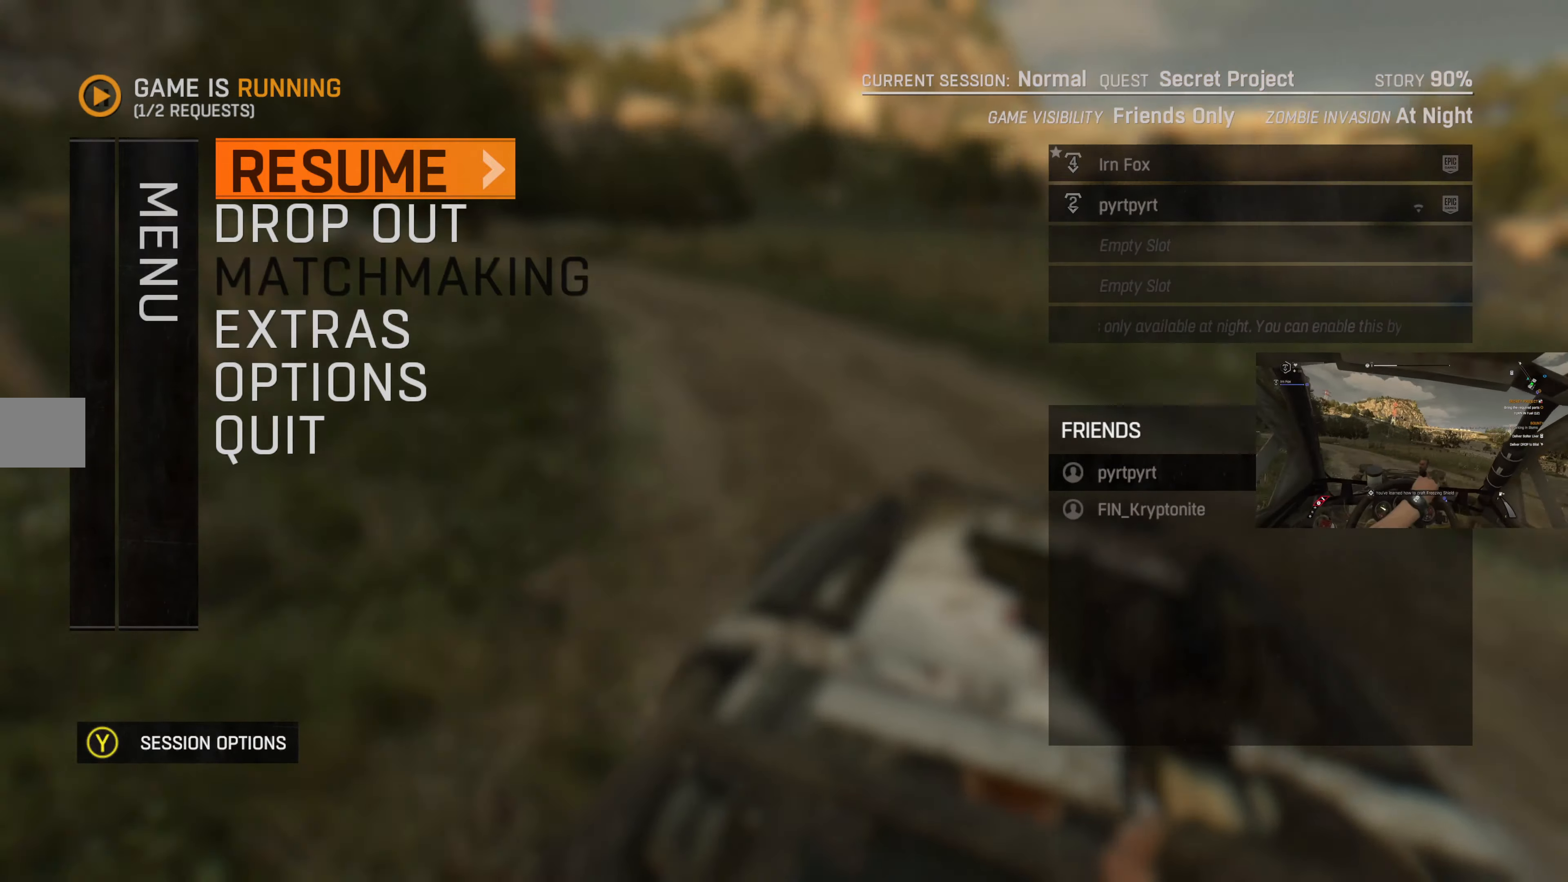
{"buttons": [], "left_stick": "center", "right_stick": "center", "events": [[34, "CIRCLE", "down"], [100, "CIRCLE", "up"]]}
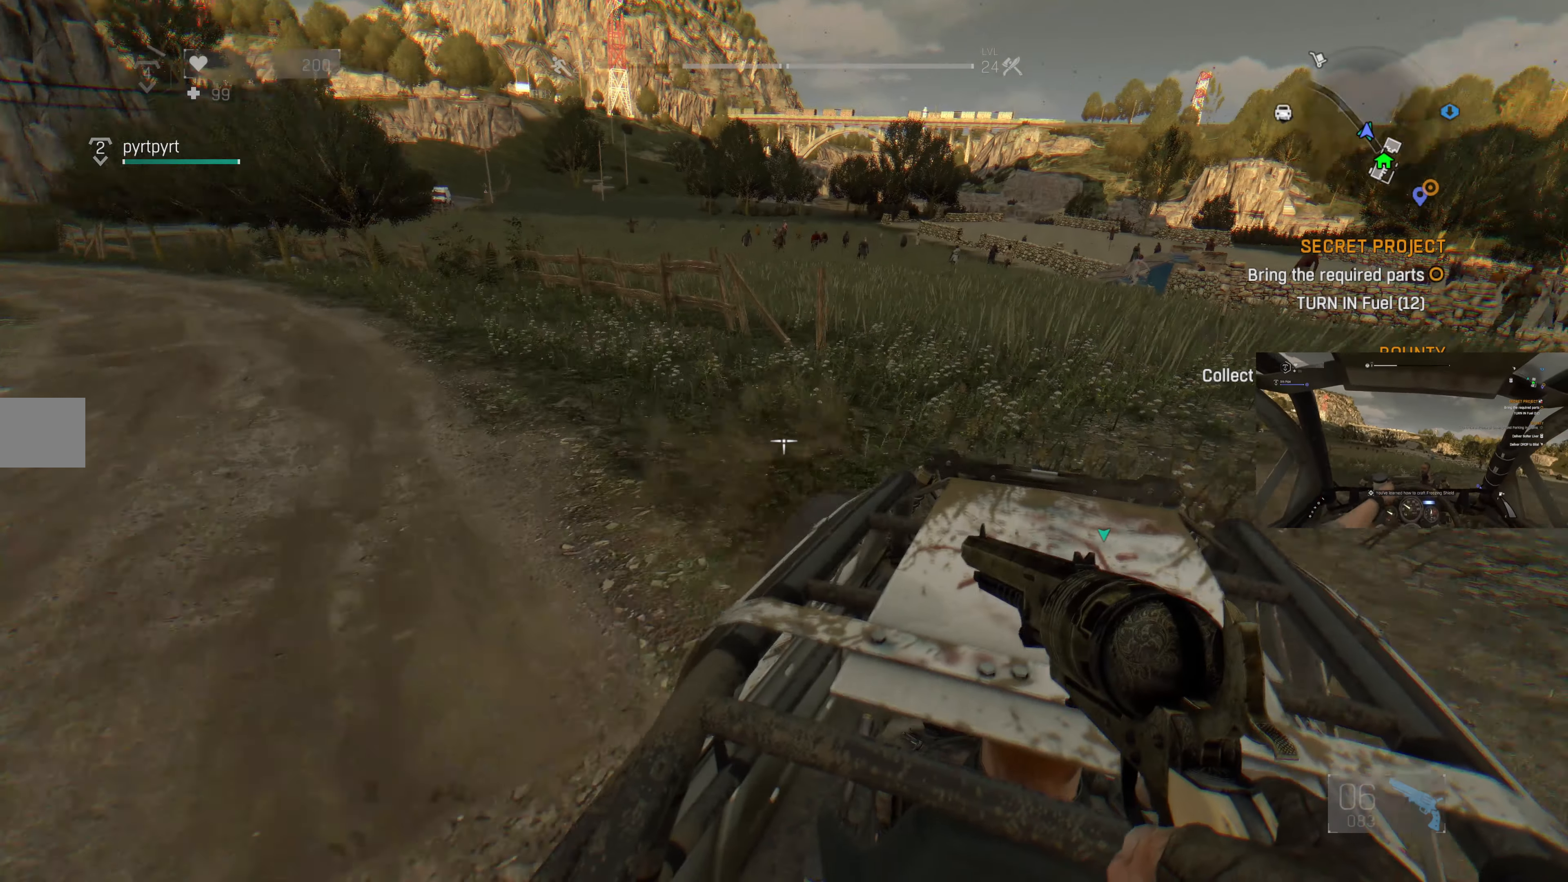
{"buttons": [], "left_stick": "center", "right_stick": "center", "events": [[34, "SELECT", "down"], [134, "SELECT", "up"]]}
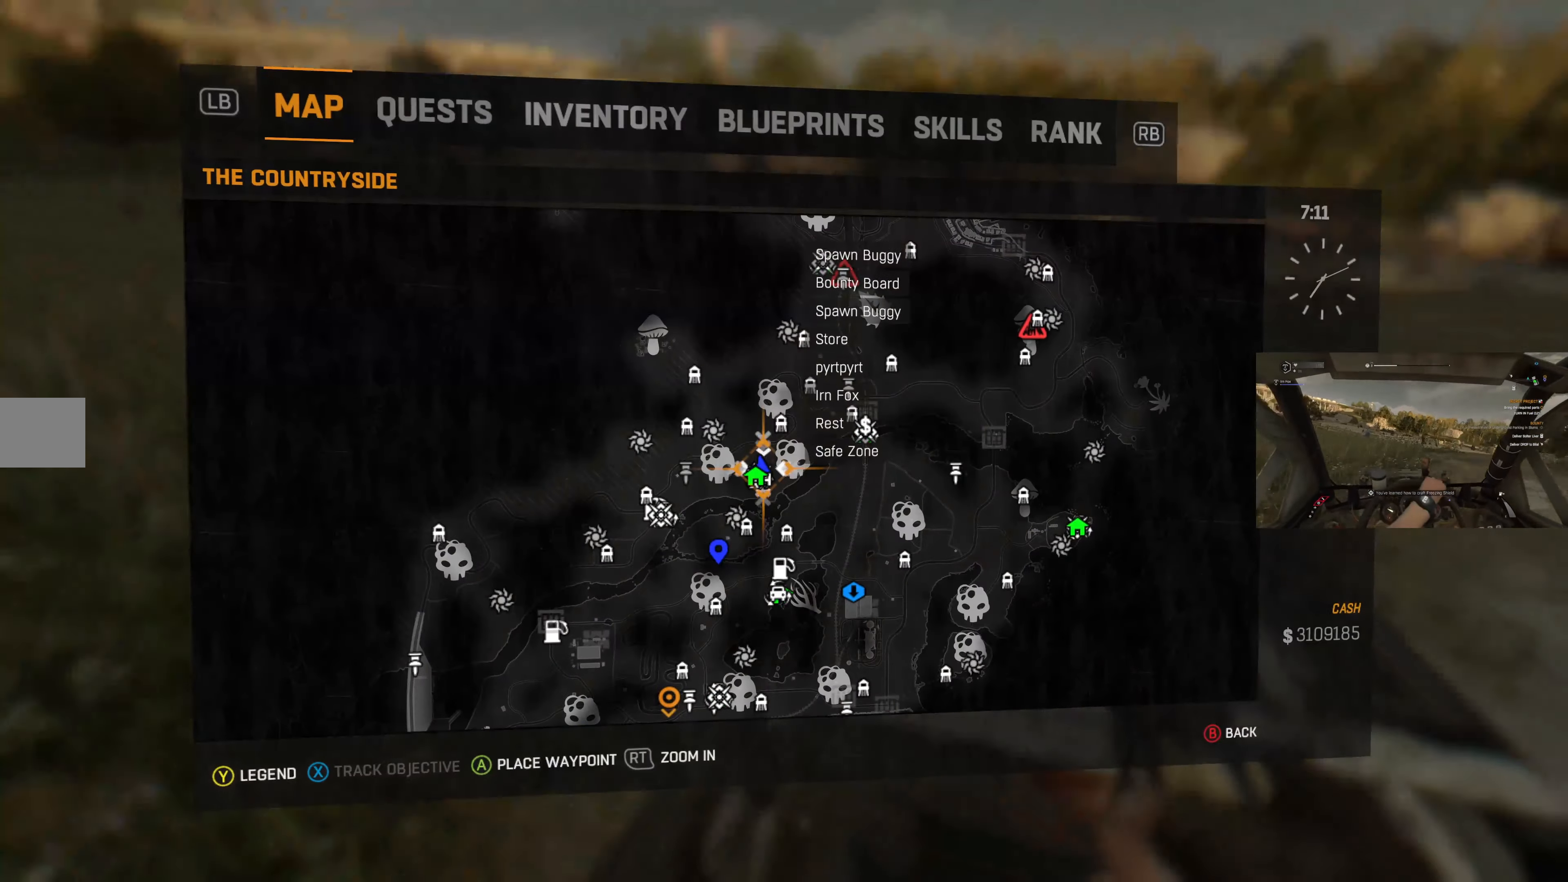
{"buttons": ["L2"], "left_stick": "center", "right_stick": "center", "events": [[500, "L2", "down"]]}
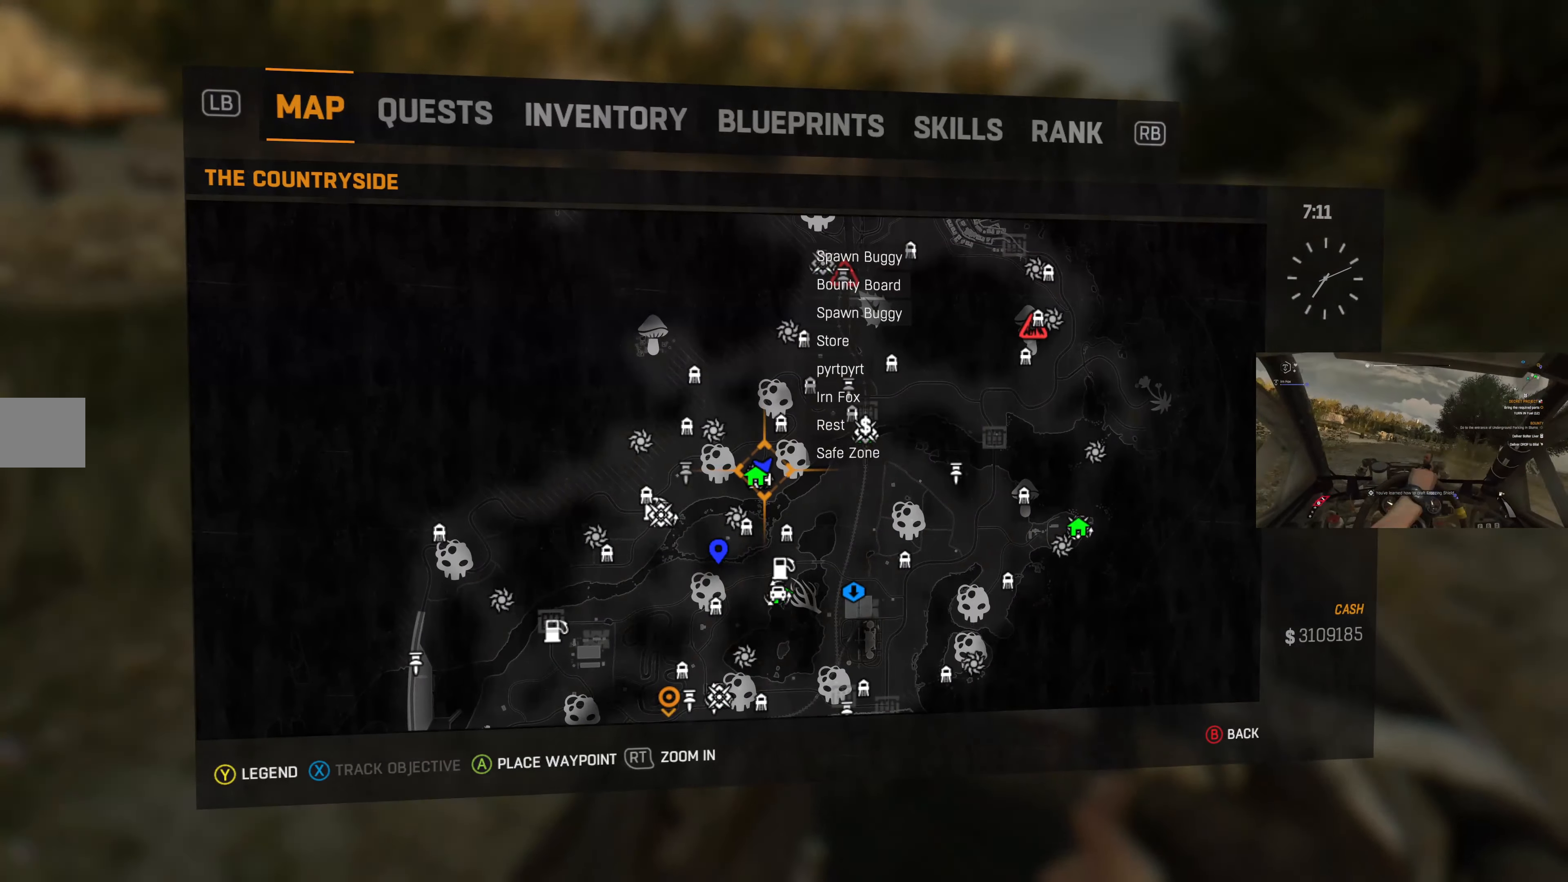
{"buttons": ["L2"], "left_stick": "center", "right_stick": "center", "events": []}
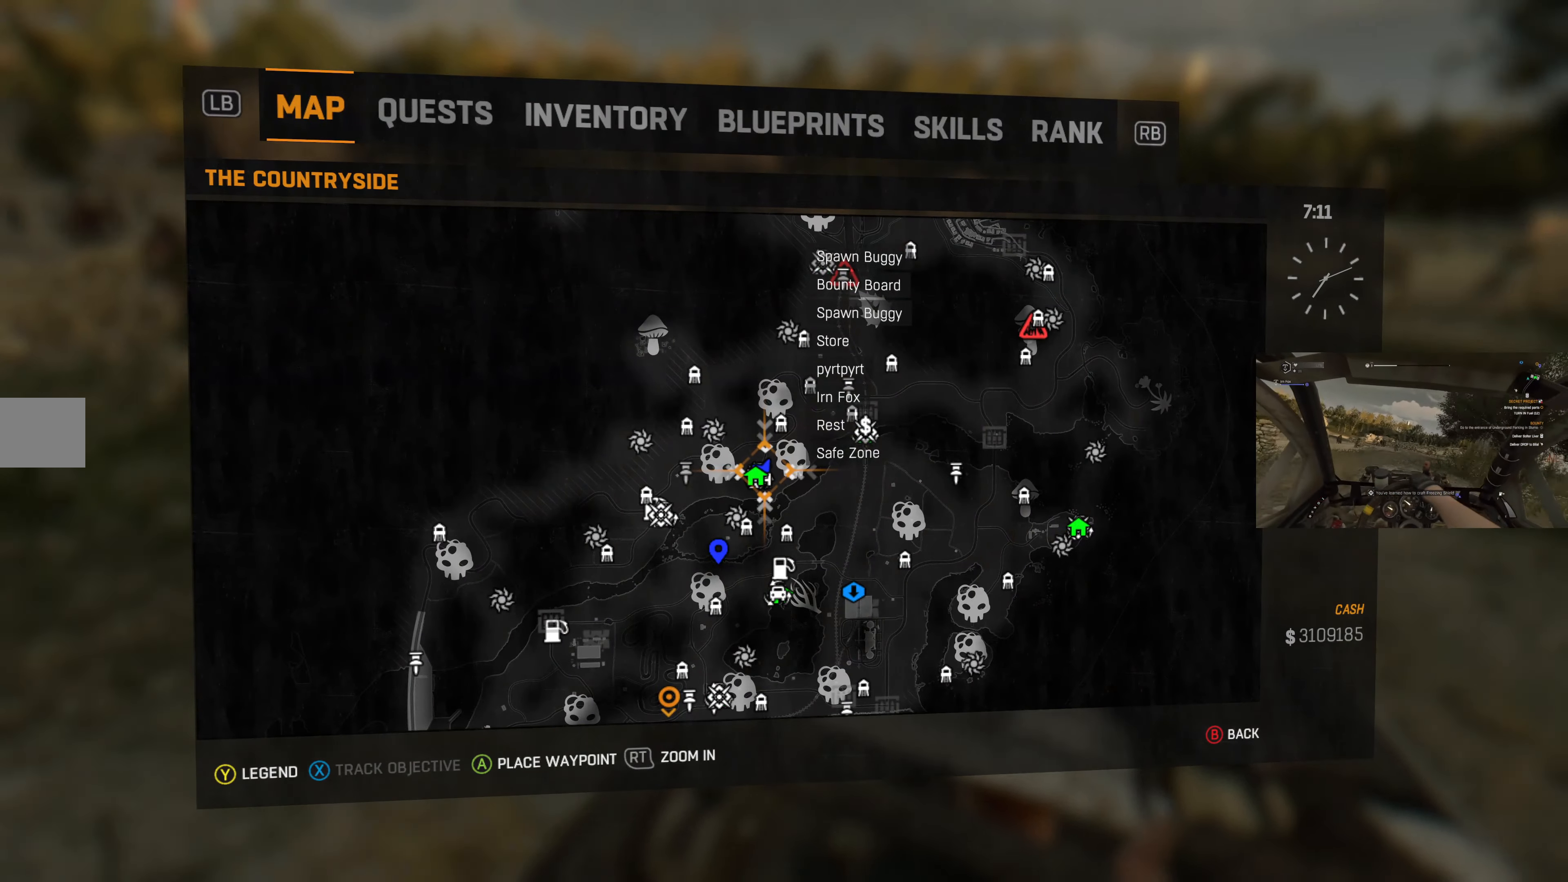
{"buttons": [], "left_stick": "center", "right_stick": "center", "events": [[34, "L2", "up"], [267, "right_stick", "down"], [434, "right_stick", "center"]]}
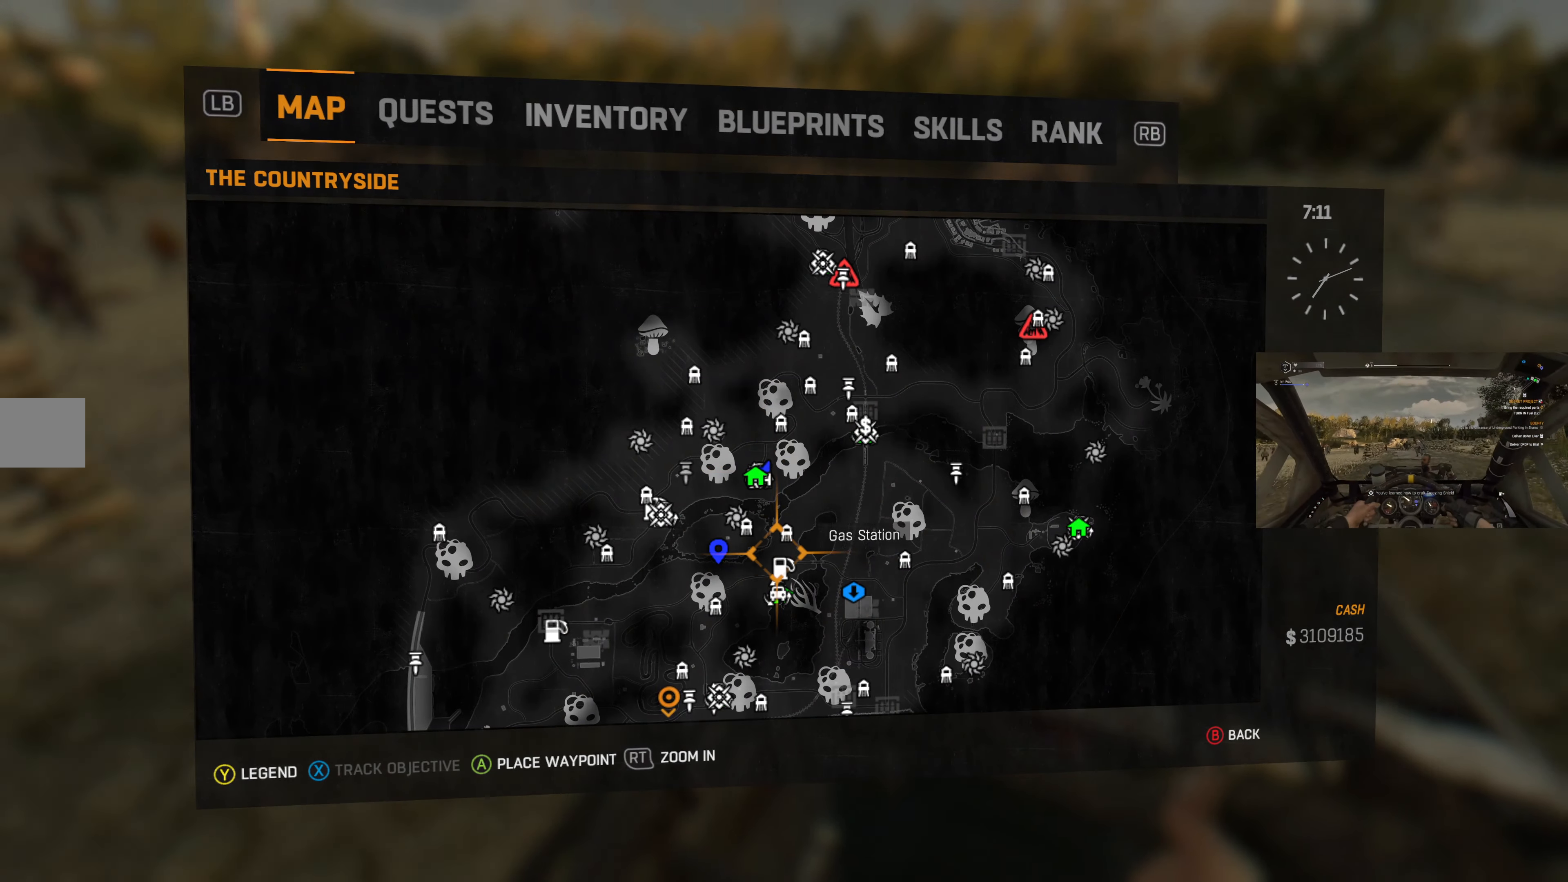
{"buttons": [], "left_stick": "center", "right_stick": "down-right", "events": [[334, "right_stick", "down-right"]]}
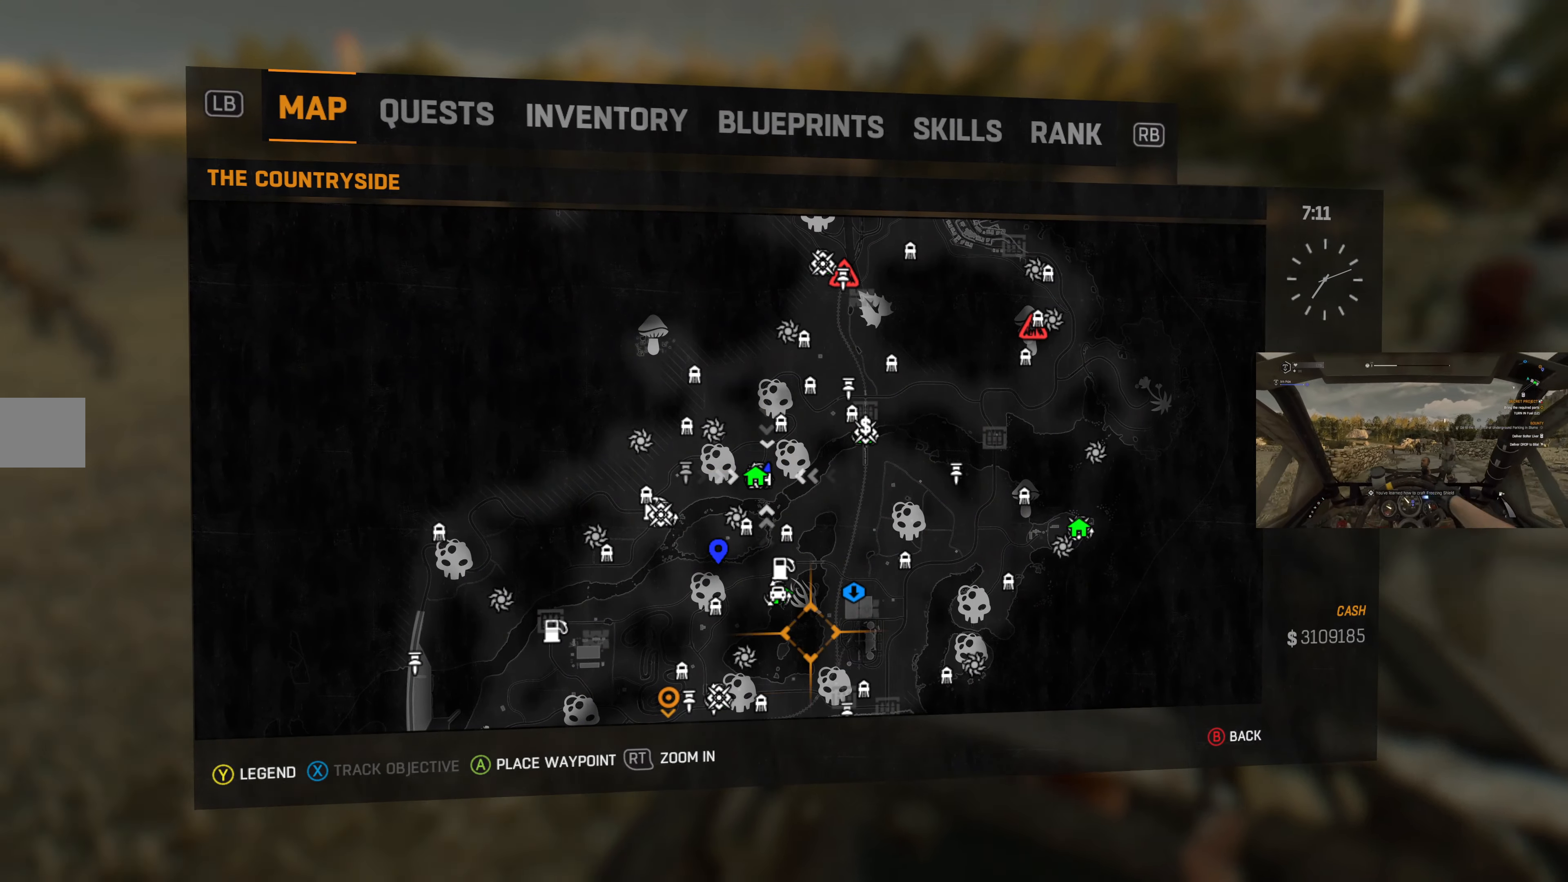
{"buttons": [], "left_stick": "center", "right_stick": "center", "events": [[100, "right_stick", "center"]]}
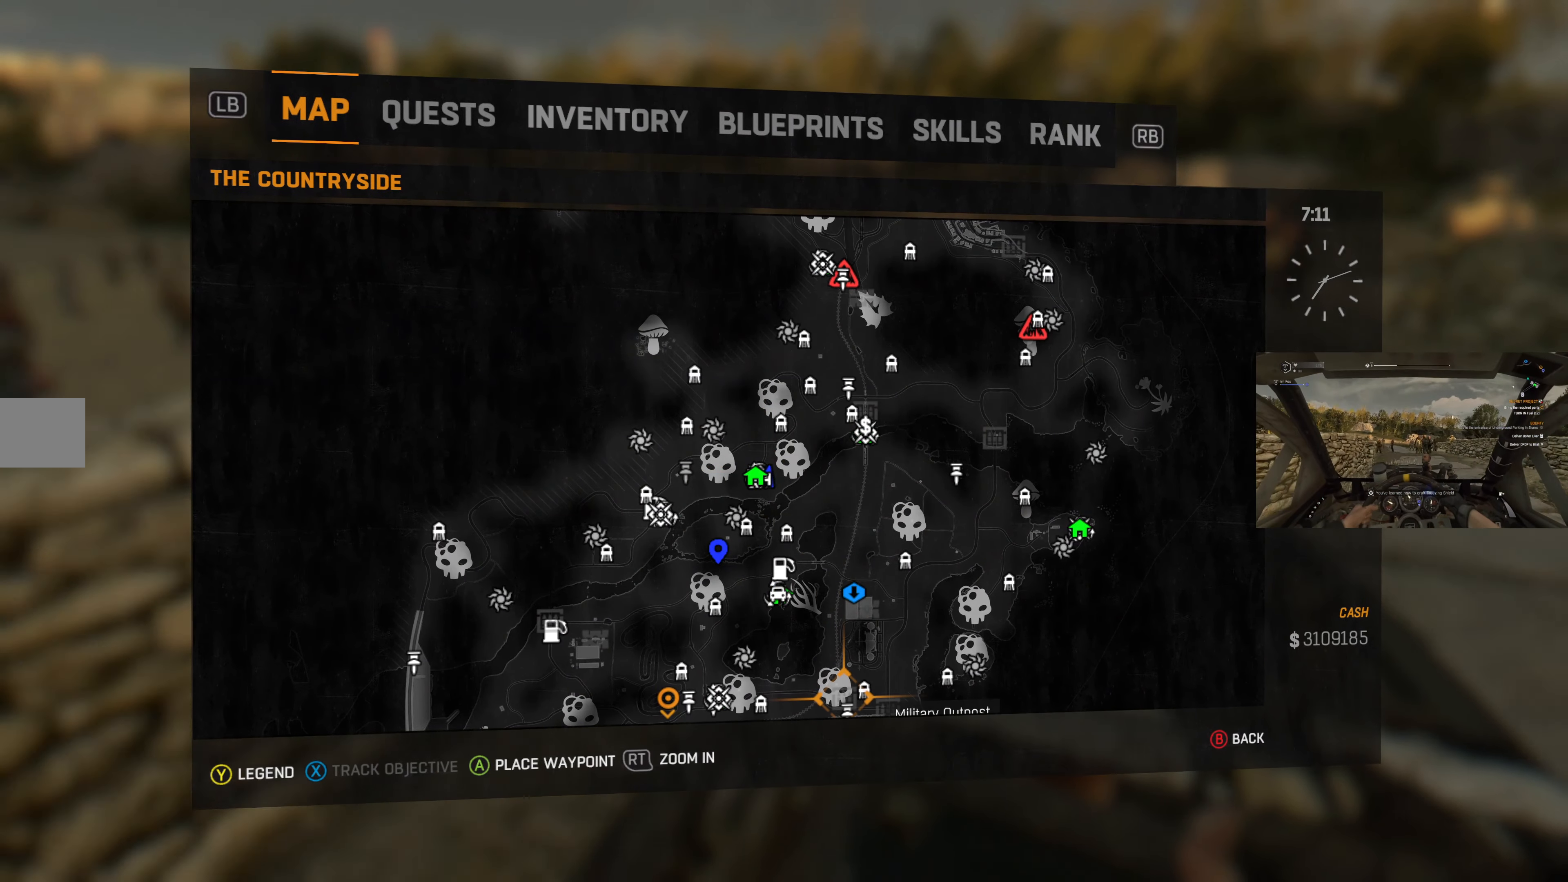
{"buttons": [], "left_stick": "down", "right_stick": "center", "events": [[34, "left_stick", "up-right"], [200, "left_stick", "down-right"], [334, "left_stick", "down"]]}
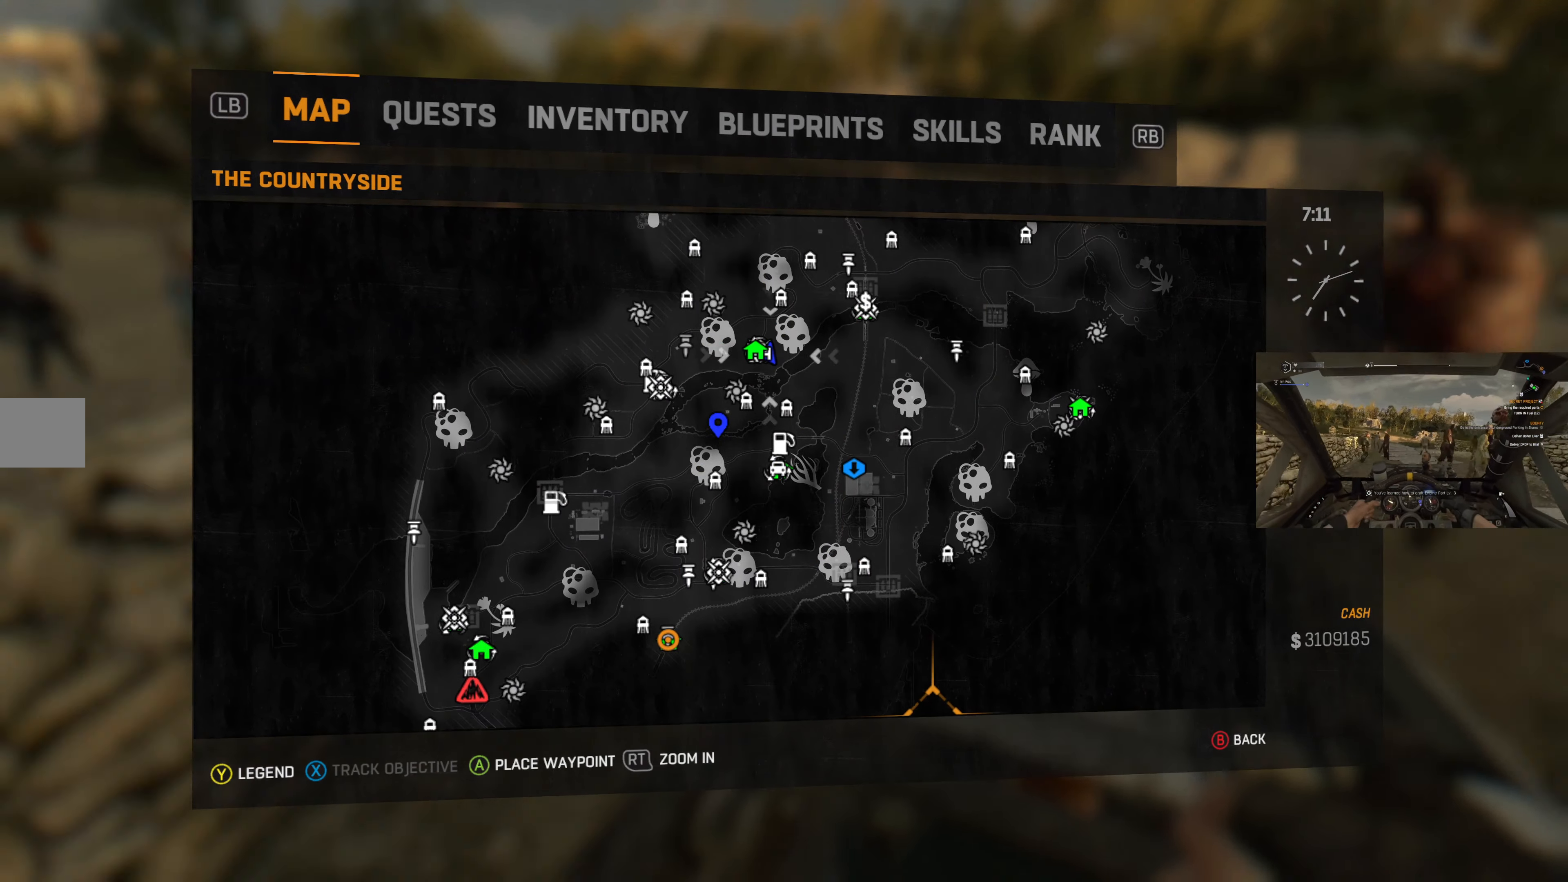
{"buttons": [], "left_stick": "up", "right_stick": "center", "events": [[100, "left_stick", "center"], [367, "left_stick", "up"]]}
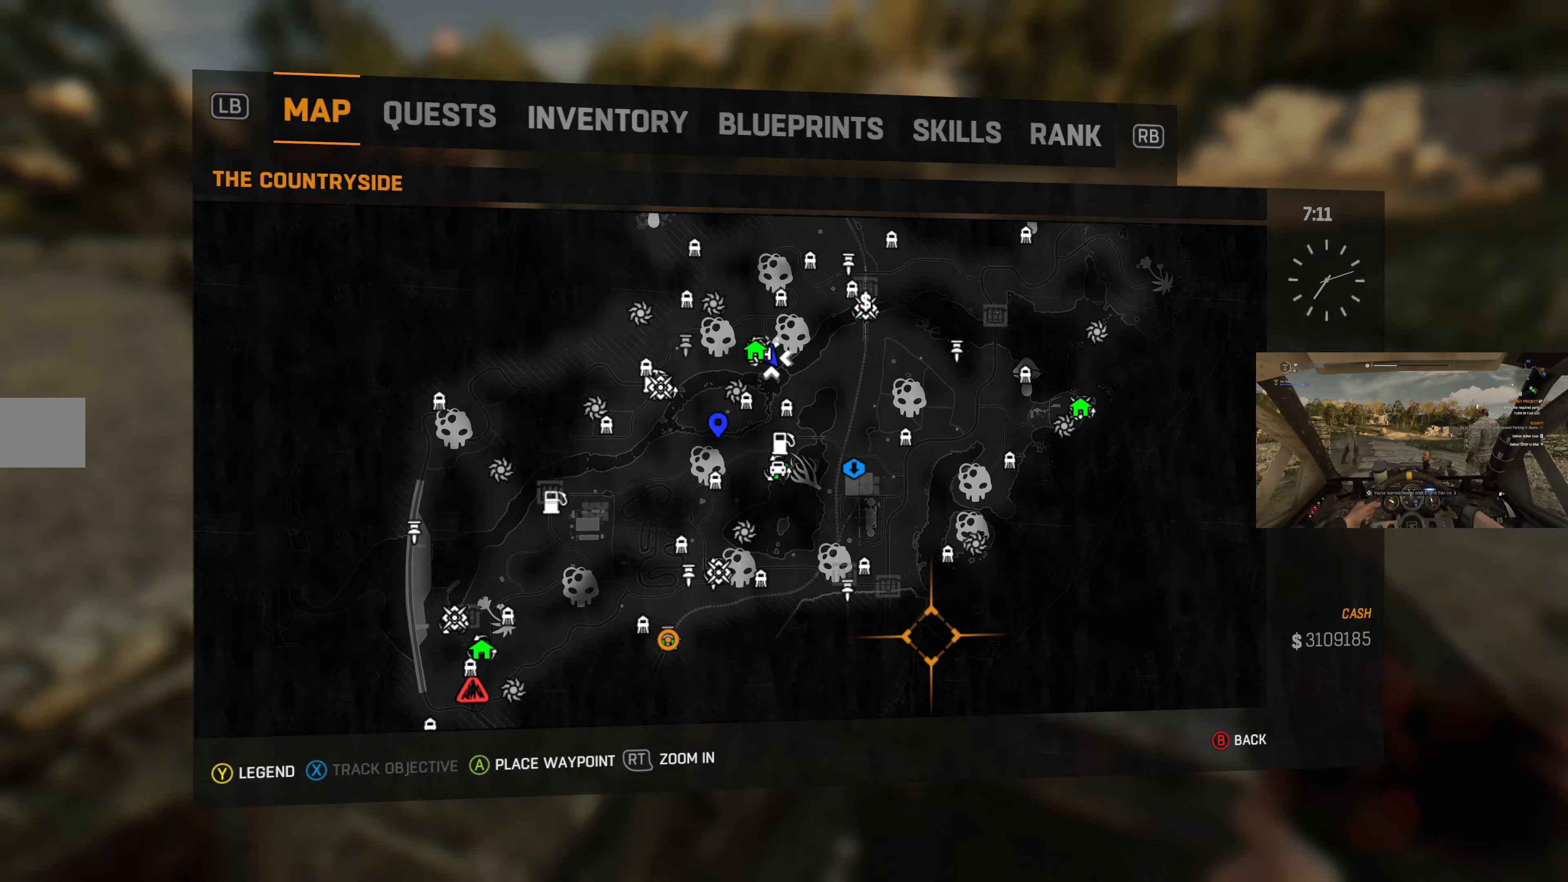
{"buttons": [], "left_stick": "center", "right_stick": "center", "events": [[67, "left_stick", "center"]]}